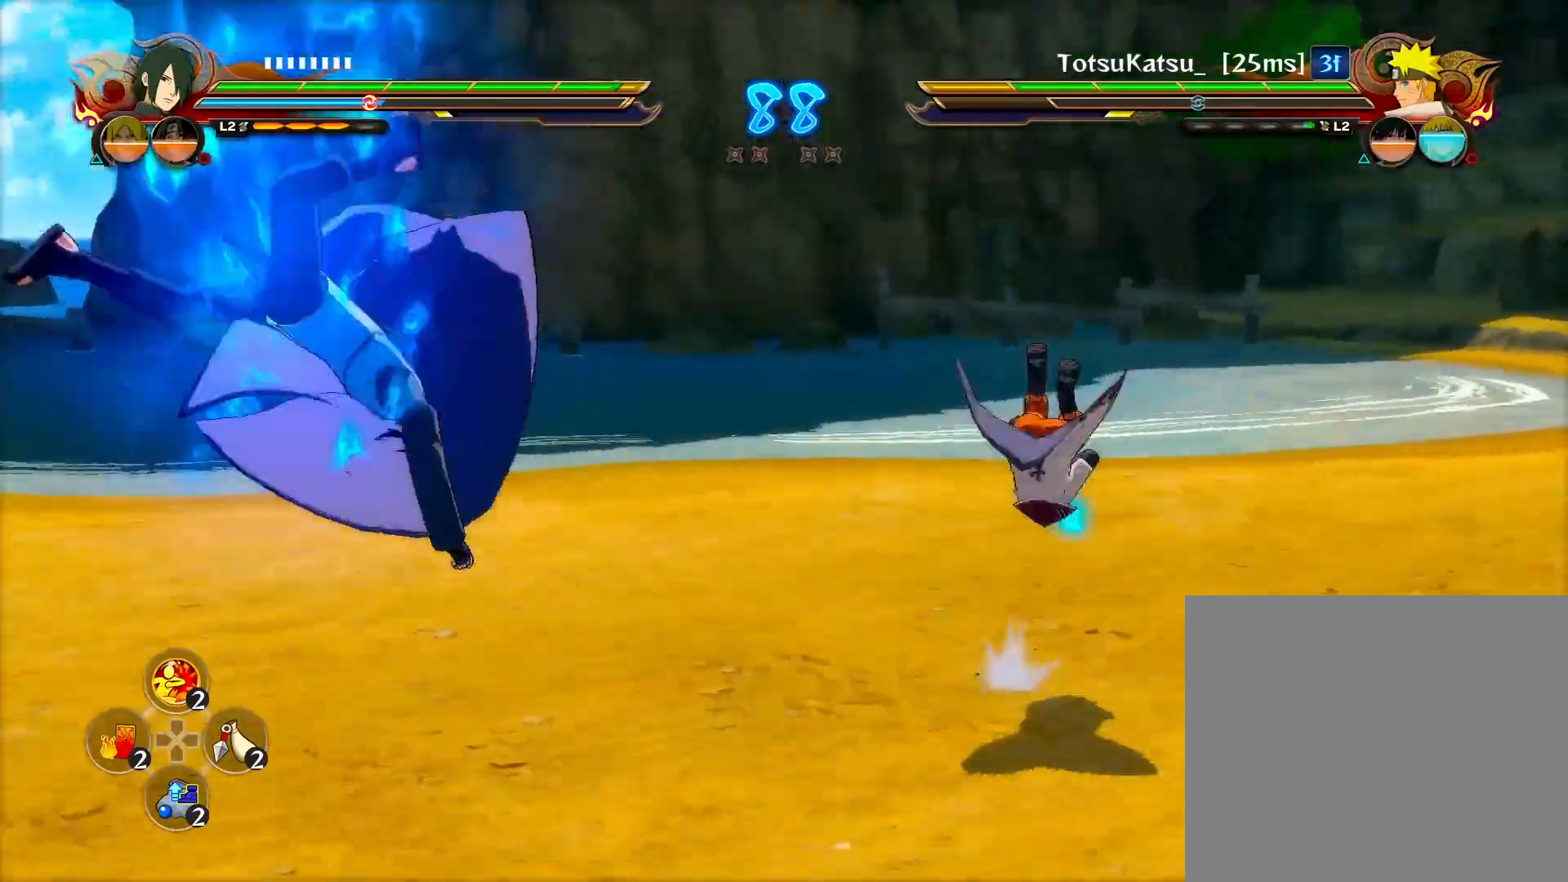
Gameplay with a controller (PlayStation layout); each line is a JSON object with the inputs held at the frame after it. "events" lists button and stick changes between this image and that frame as [ms after this image, input, new state], when the widget could be followed in between.
{"buttons": [], "left_stick": "center", "right_stick": "center", "events": [[33, "CROSS", "down"], [67, "TRIANGLE", "up"], [483, "CROSS", "up"]]}
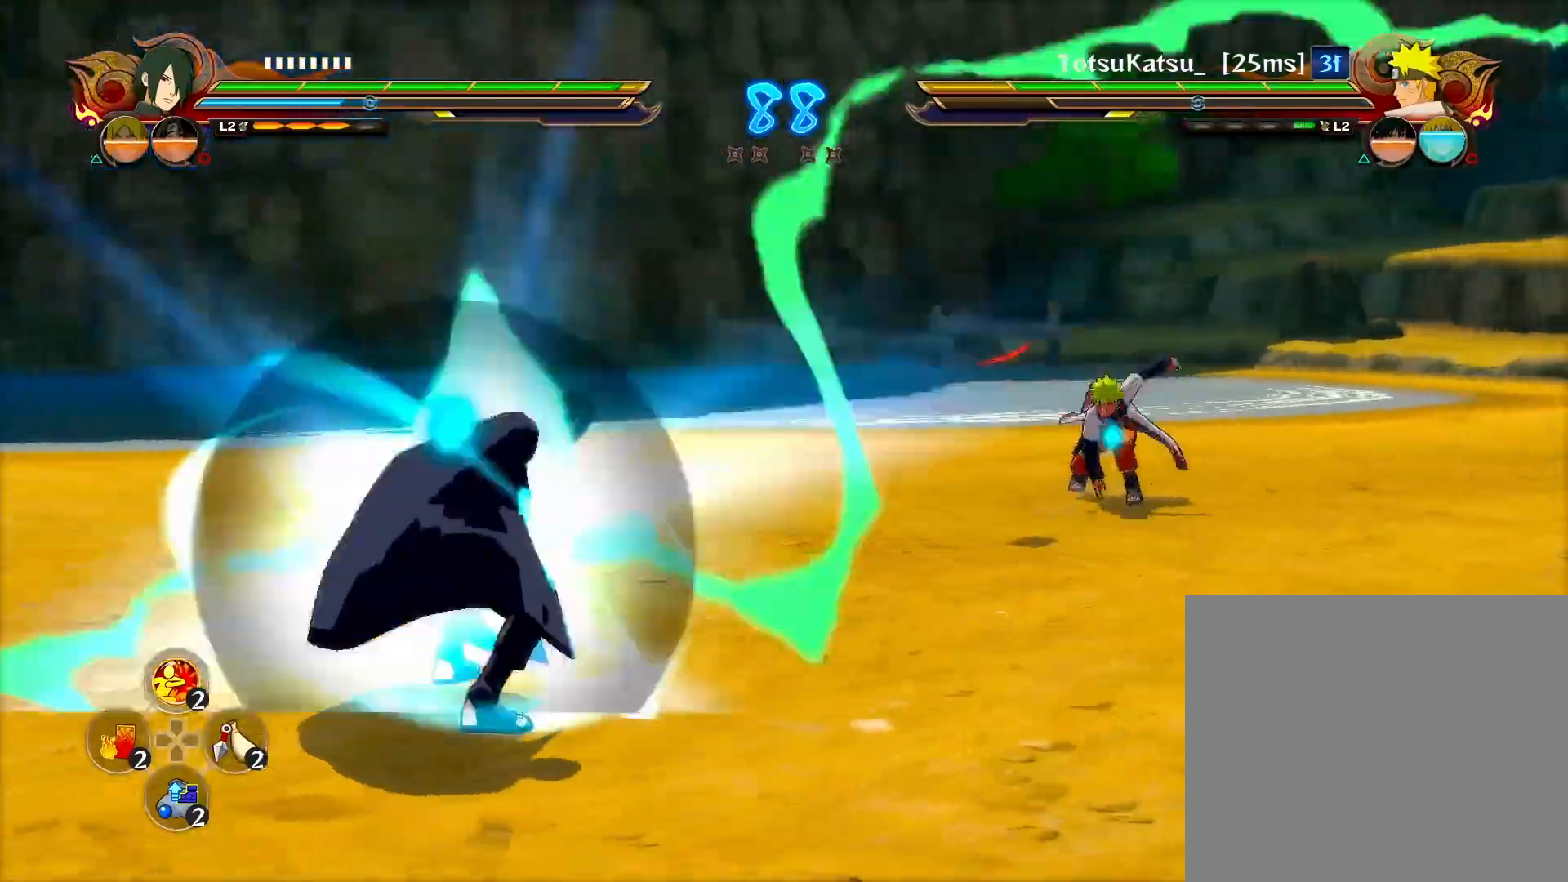
{"buttons": ["R2"], "left_stick": "center", "right_stick": "center", "events": [[83, "R2", "down"], [117, "left_stick", "left"], [183, "CROSS", "down"], [317, "CROSS", "up"], [483, "left_stick", "center"]]}
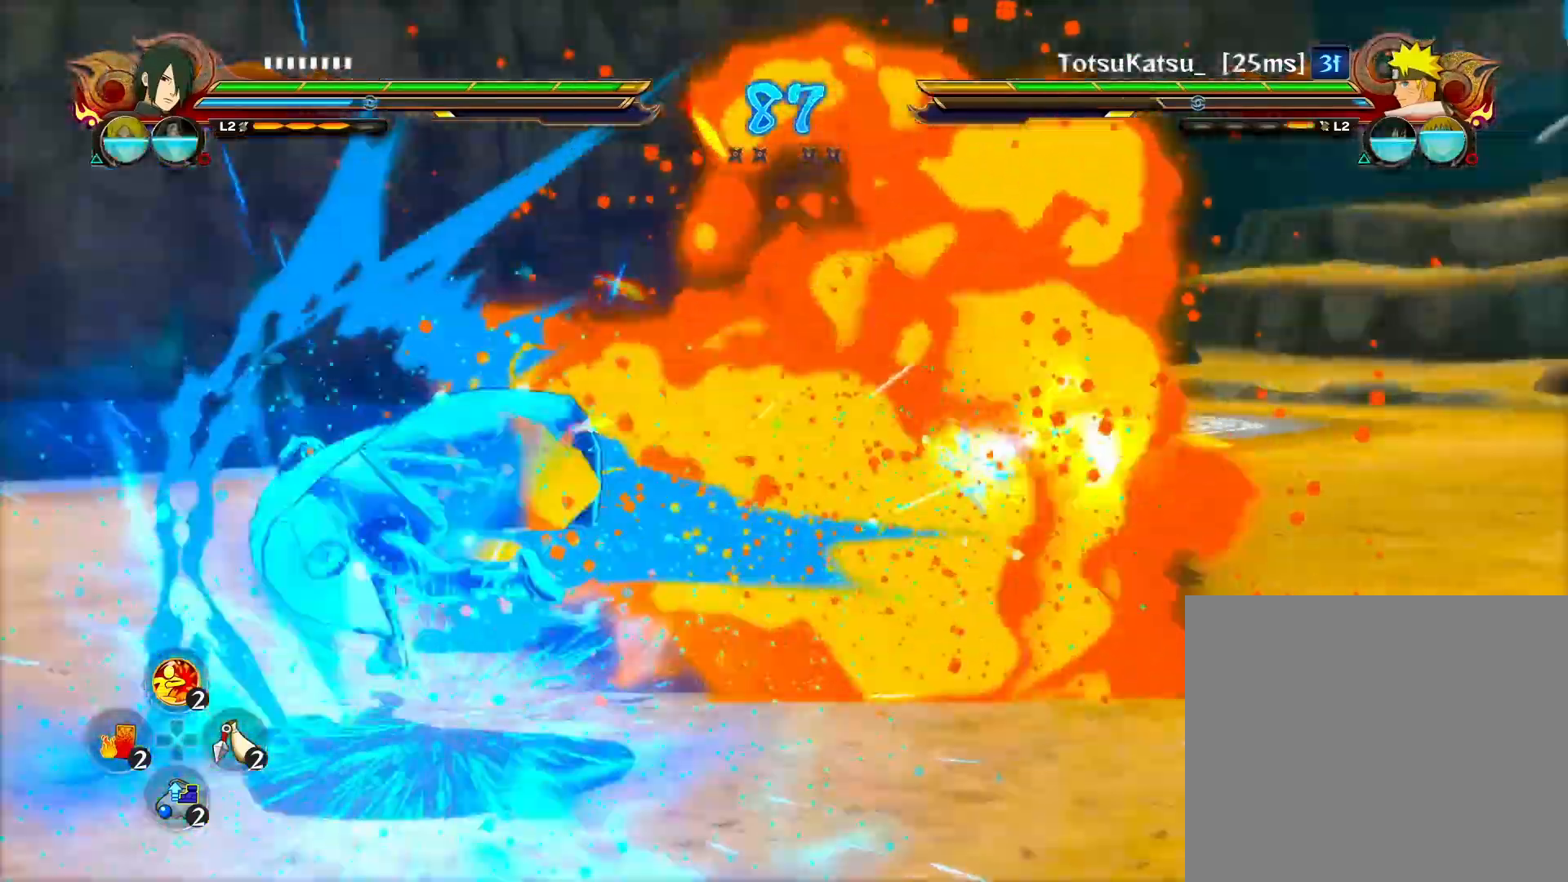
{"buttons": ["CROSS"], "left_stick": "center", "right_stick": "center", "events": [[17, "left_stick", "up"], [33, "R2", "up"], [100, "left_stick", "up-right"], [167, "TRIANGLE", "down"], [200, "CROSS", "down"], [217, "left_stick", "center"], [283, "TRIANGLE", "up"]]}
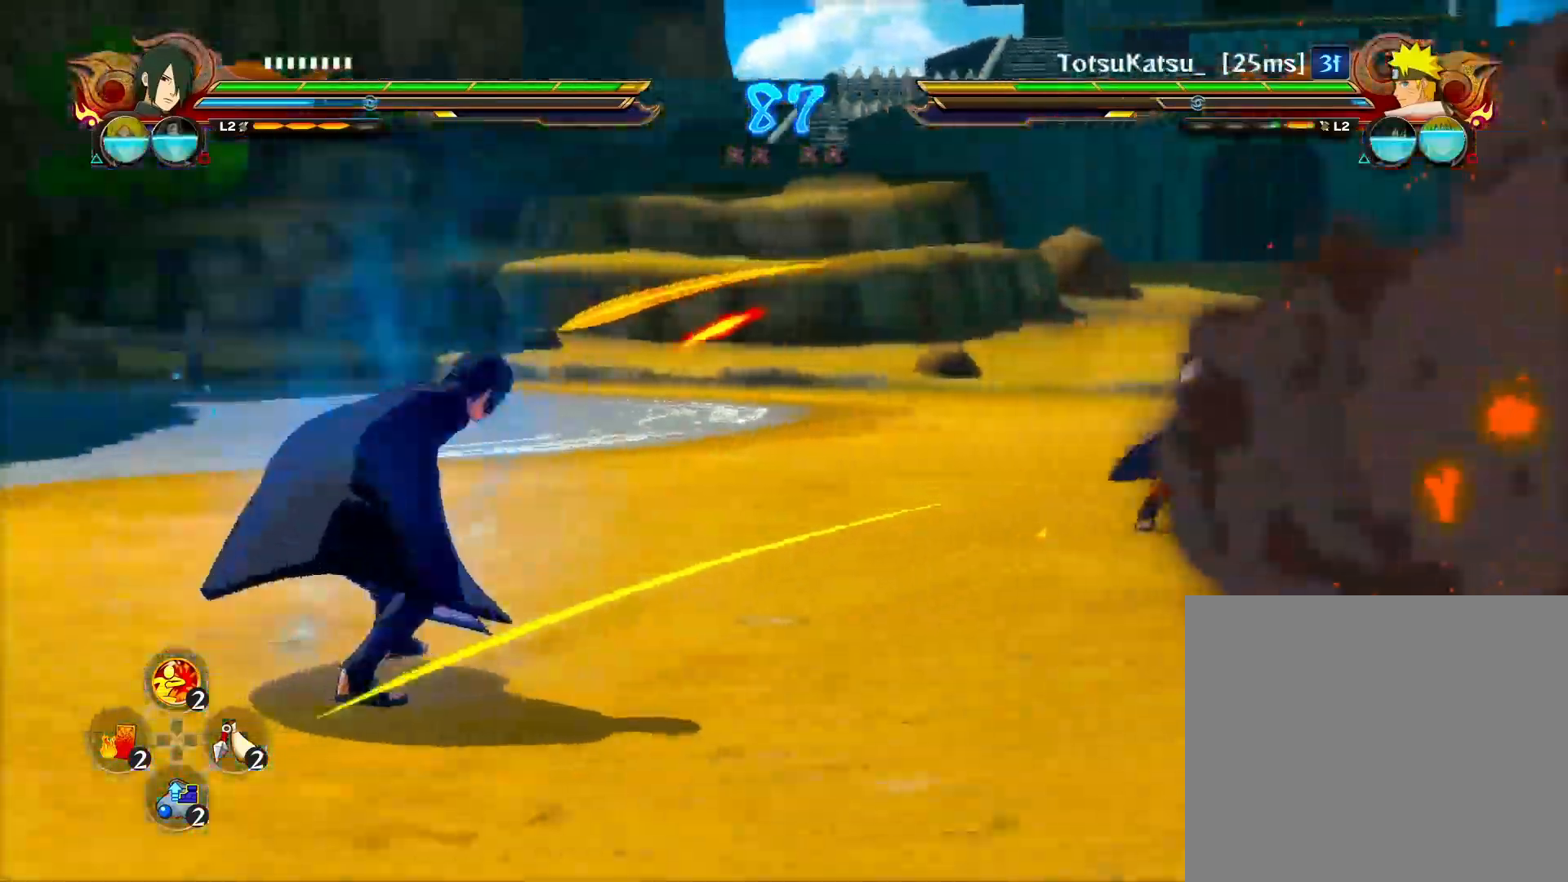
{"buttons": [], "left_stick": "center", "right_stick": "center", "events": [[133, "left_stick", "up-right"], [150, "CROSS", "up"], [200, "left_stick", "center"], [233, "R2", "down"], [250, "TRIANGLE", "down"], [300, "TRIANGLE", "up"], [317, "left_stick", "left"], [383, "CROSS", "down"], [417, "R2", "up"], [450, "CROSS", "up"], [467, "left_stick", "center"]]}
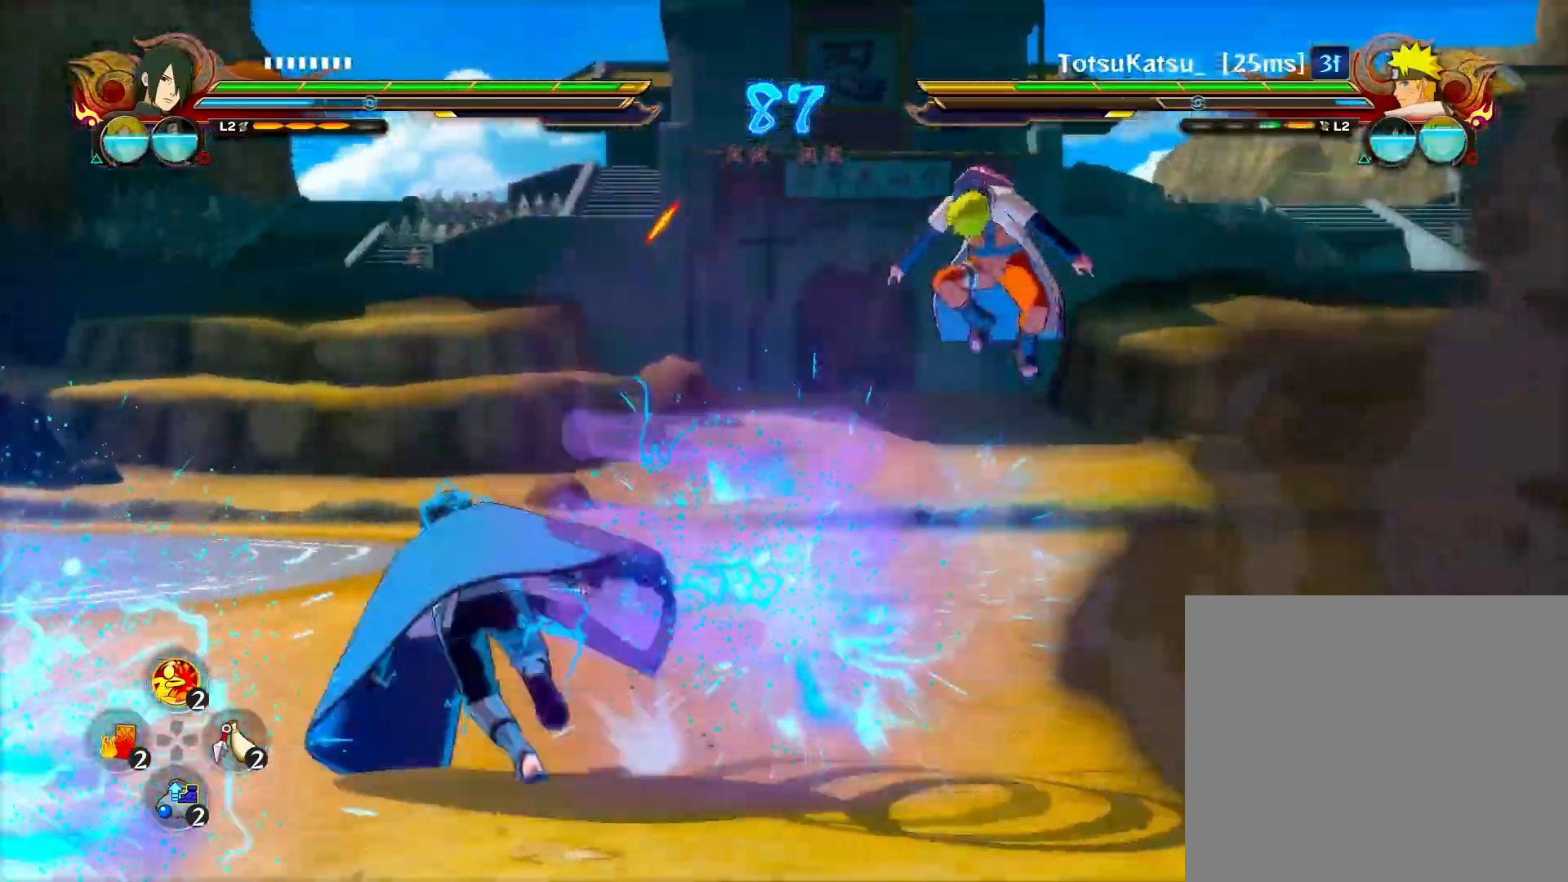
{"buttons": ["TRIANGLE"], "left_stick": "center", "right_stick": "center", "events": [[17, "CROSS", "down"], [50, "CROSS", "up"], [67, "CROSS", "down"], [83, "CROSS", "up"], [83, "TRIANGLE", "down"], [117, "TRIANGLE", "up"], [117, "left_stick", "right"], [317, "CROSS", "down"], [383, "left_stick", "up"], [417, "CROSS", "up"], [450, "TRIANGLE", "down"], [500, "left_stick", "center"]]}
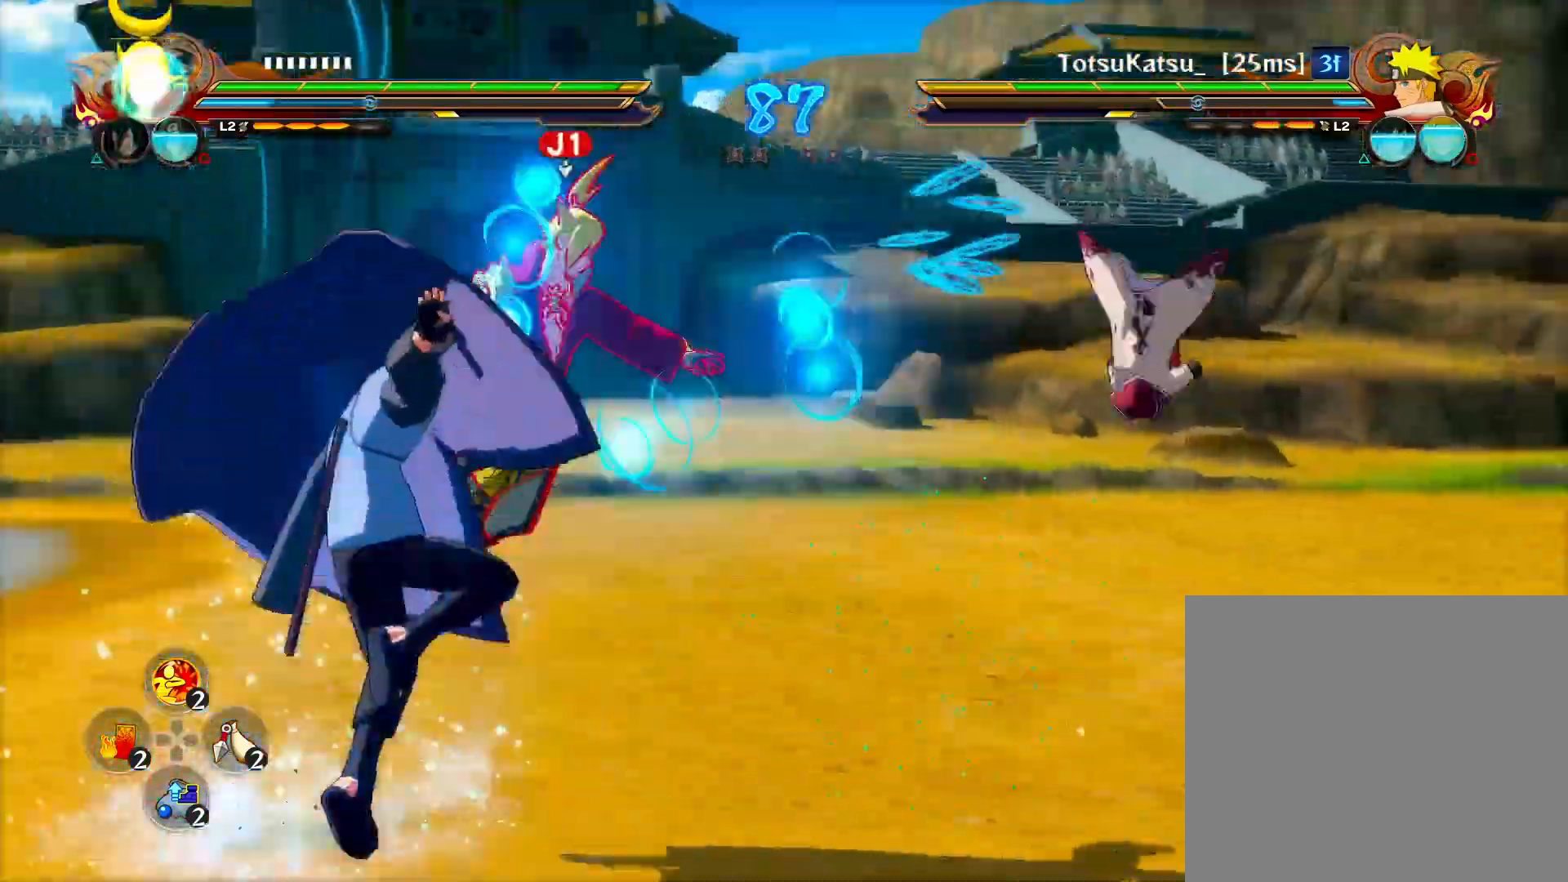
{"buttons": ["CIRCLE"], "left_stick": "center", "right_stick": "center", "events": [[17, "CROSS", "down"], [100, "TRIANGLE", "up"], [150, "CROSS", "up"], [500, "CIRCLE", "down"]]}
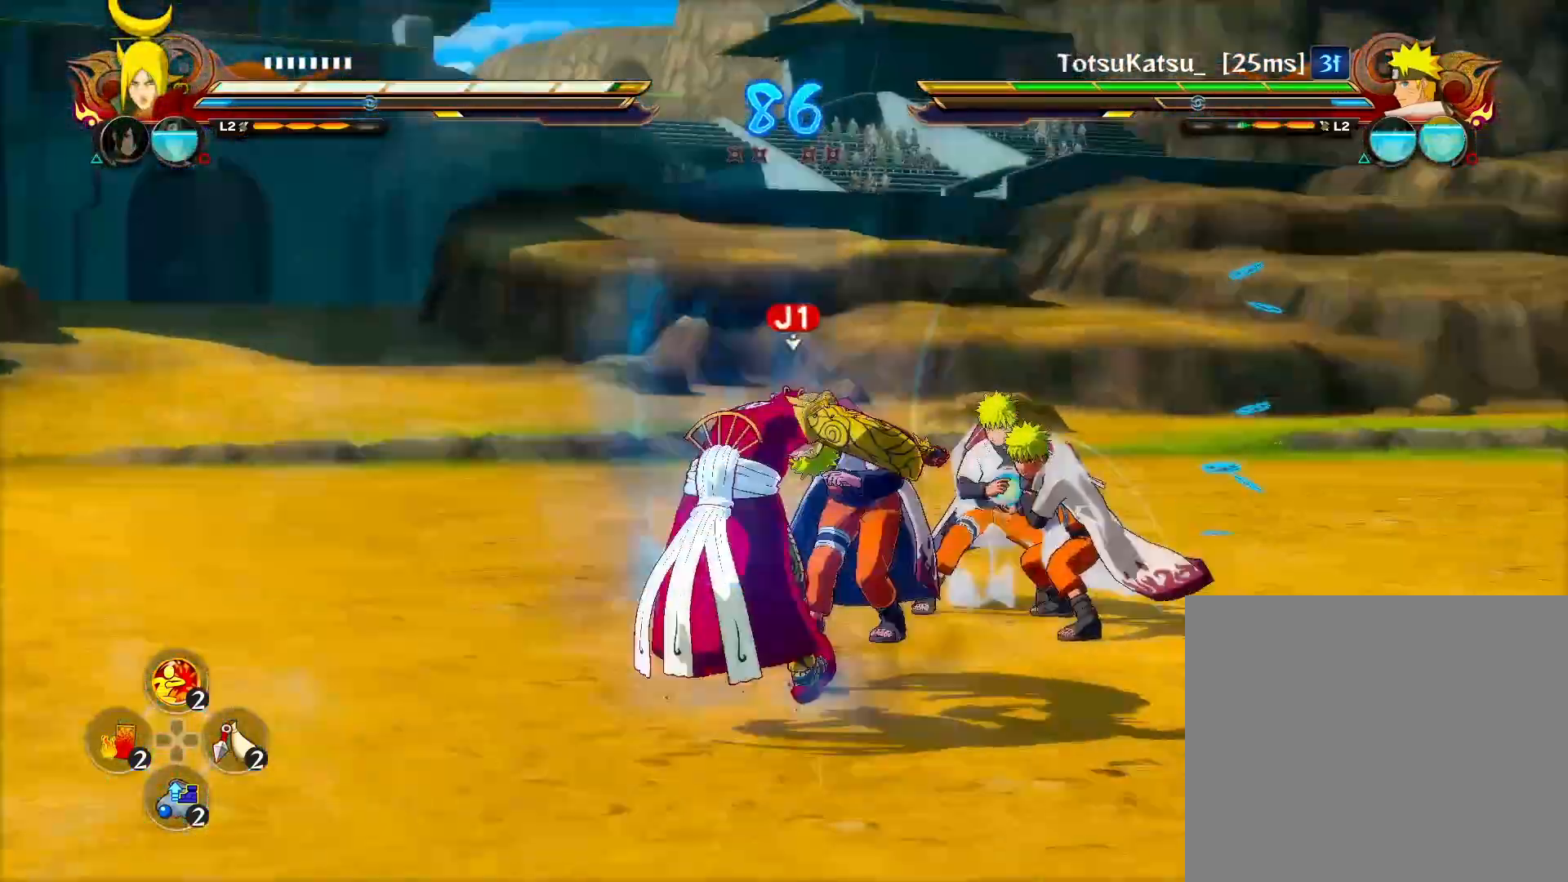
{"buttons": ["R2"], "left_stick": "left", "right_stick": "center", "events": [[50, "left_stick", "left"], [100, "CIRCLE", "up"], [283, "CROSS", "down"], [350, "CROSS", "up"], [417, "R2", "down"]]}
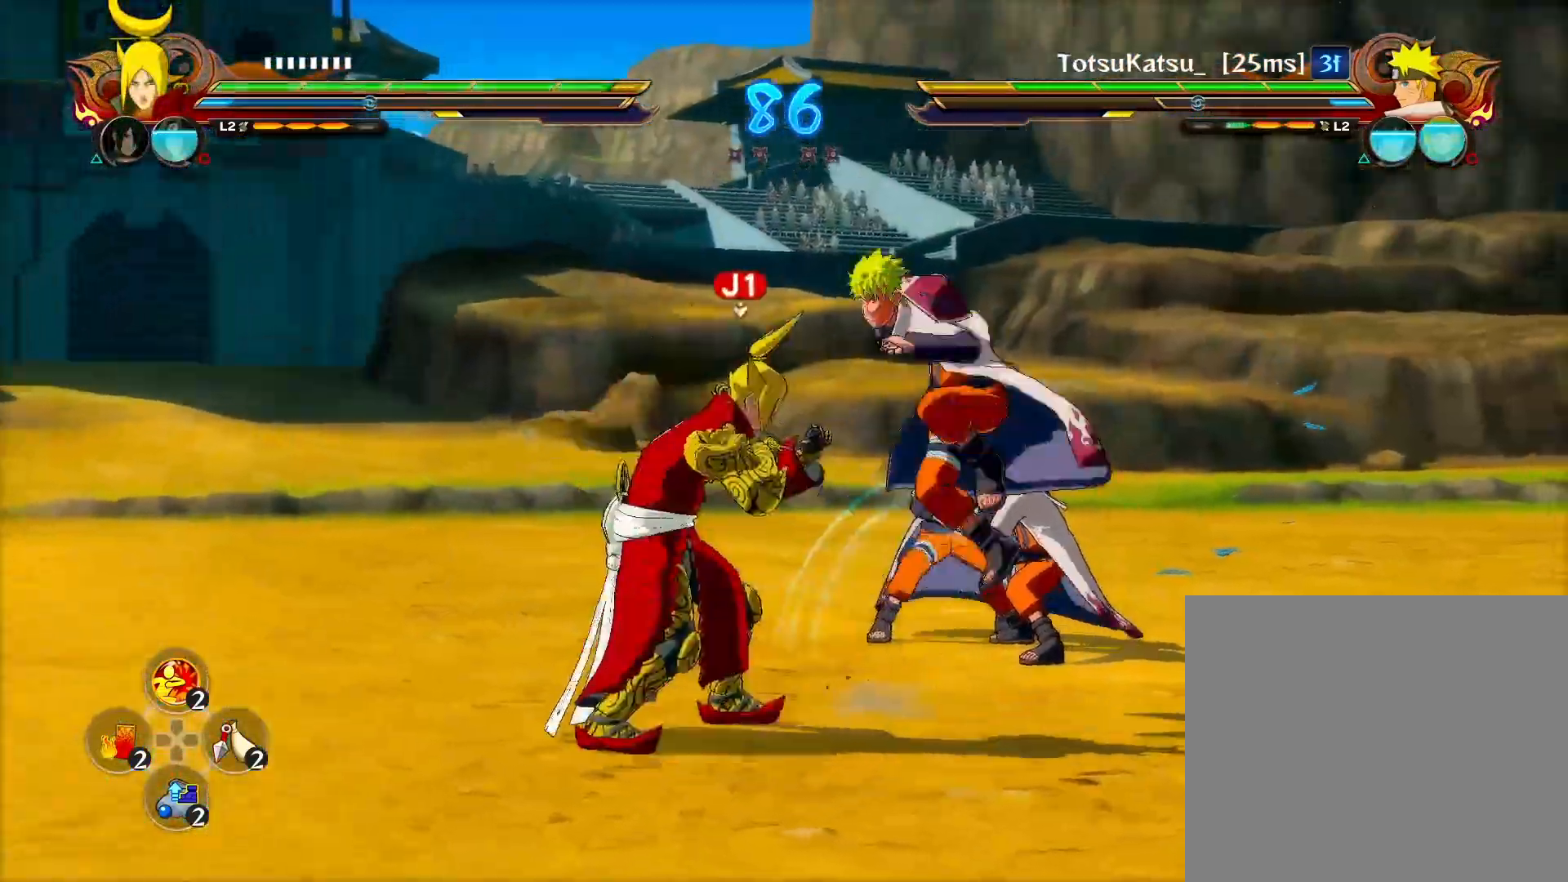
{"buttons": ["R2"], "left_stick": "center", "right_stick": "center", "events": [[183, "CROSS", "down"], [333, "CROSS", "up"], [333, "left_stick", "center"]]}
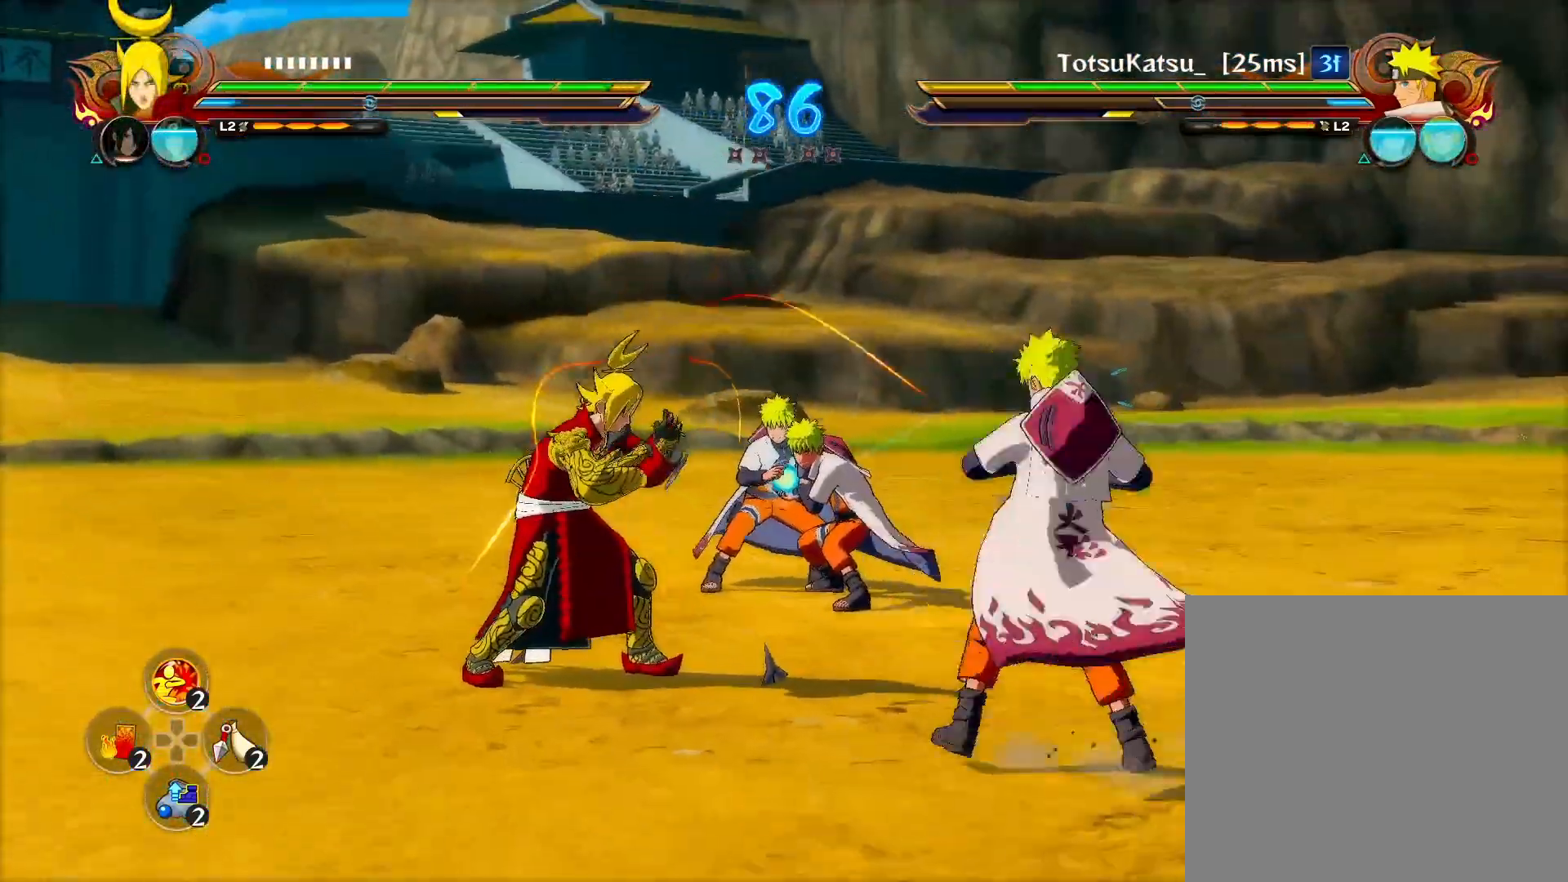
{"buttons": [], "left_stick": "center", "right_stick": "center", "events": [[17, "CIRCLE", "down"], [100, "CIRCLE", "up"], [250, "R2", "up"]]}
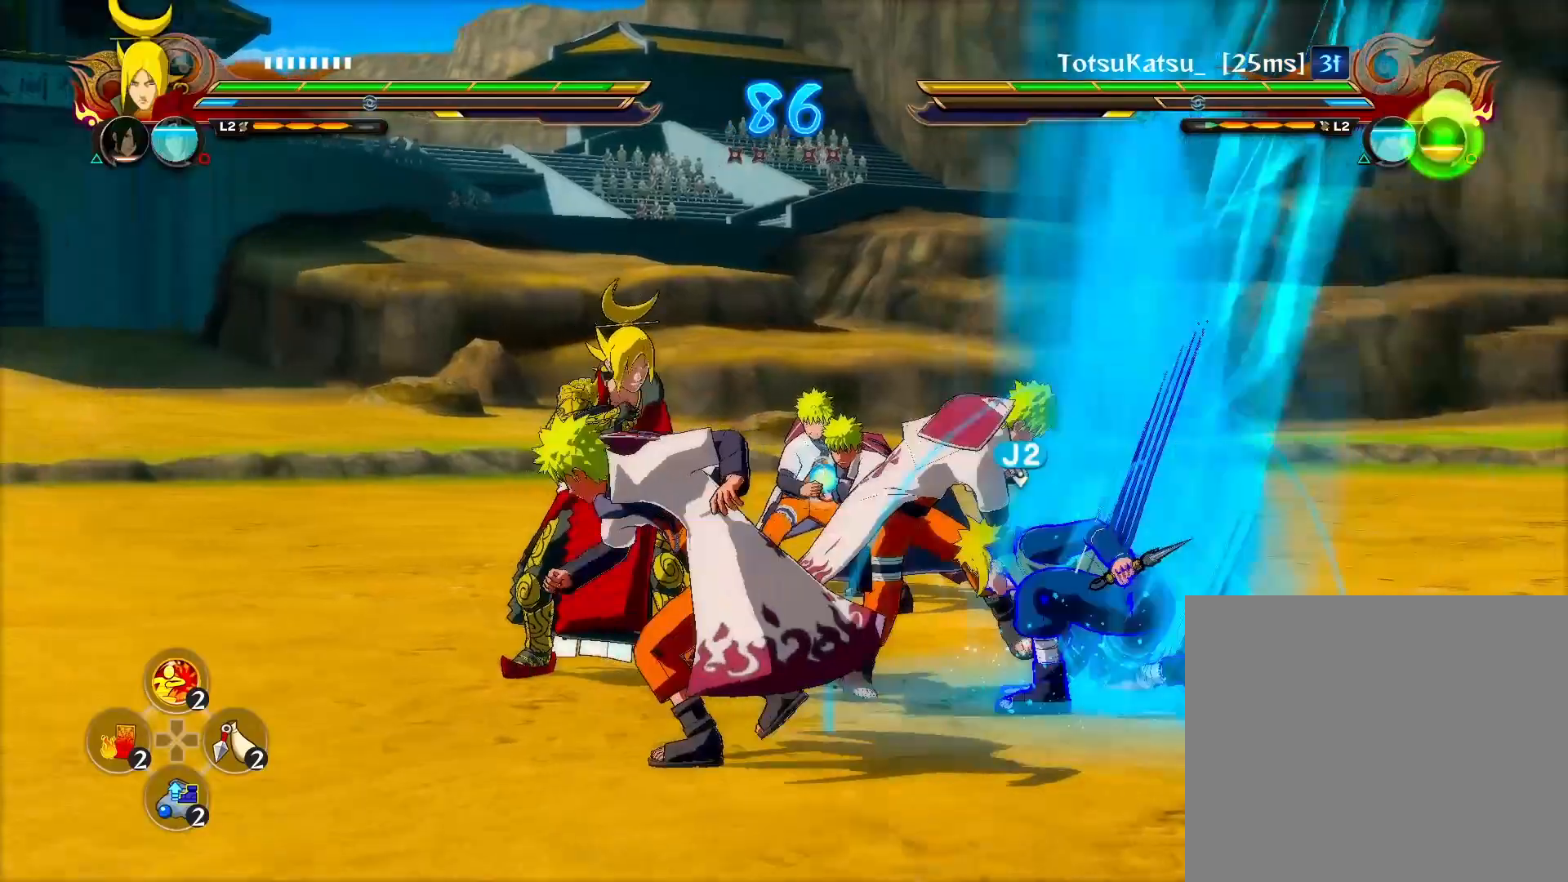
{"buttons": [], "left_stick": "down-left", "right_stick": "center", "events": [[83, "right_stick", "down-right"], [167, "left_stick", "down-left"], [200, "right_stick", "center"]]}
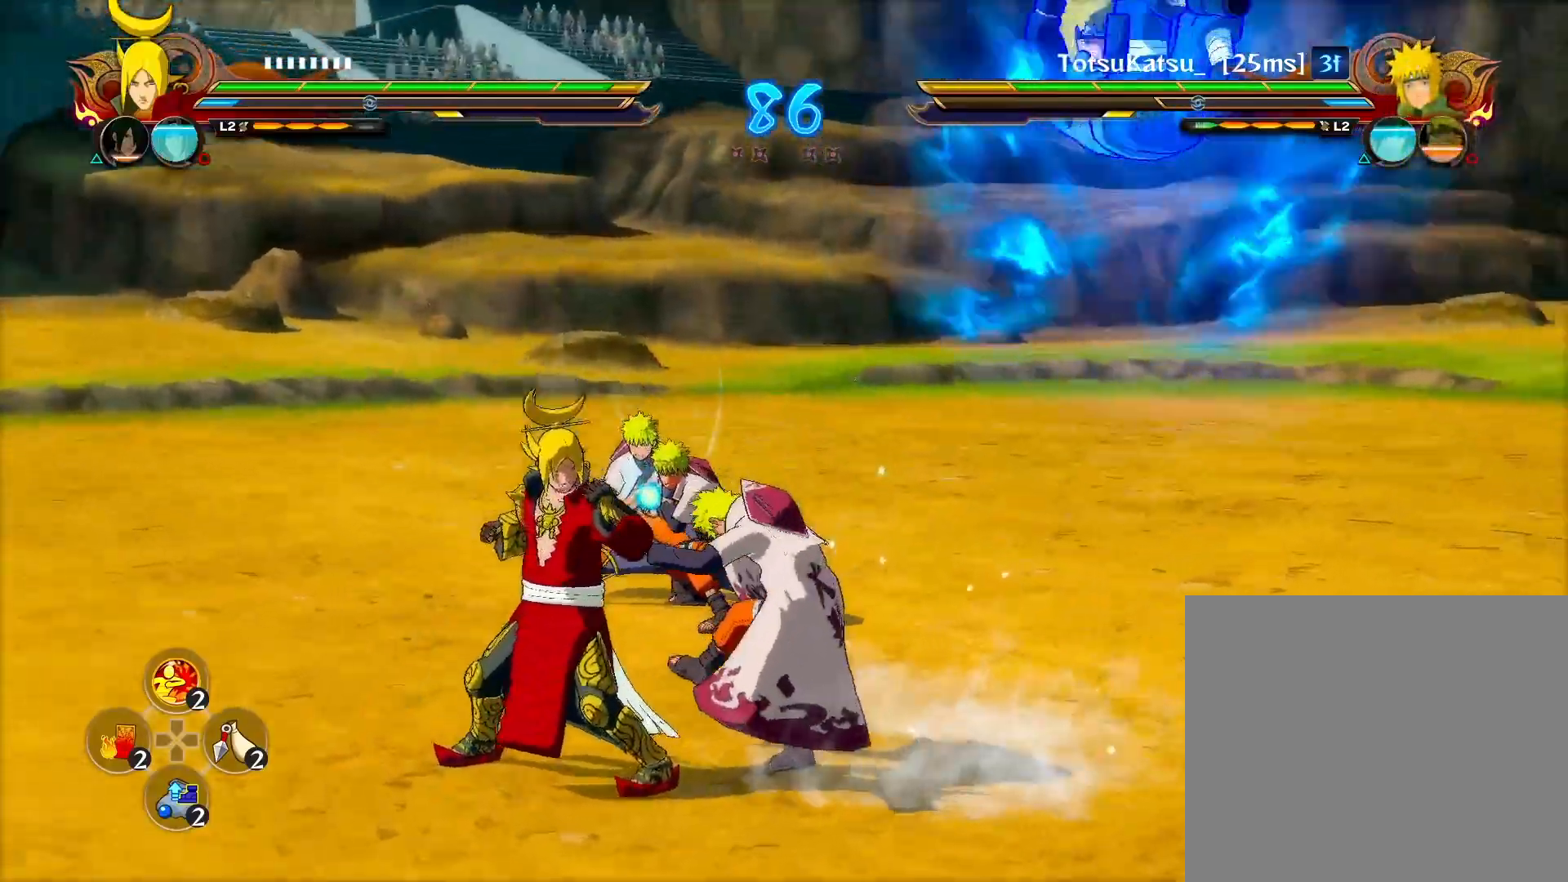
{"buttons": ["R2"], "left_stick": "center", "right_stick": "center", "events": [[167, "R2", "down"], [200, "left_stick", "center"], [217, "CROSS", "down"], [383, "CROSS", "up"]]}
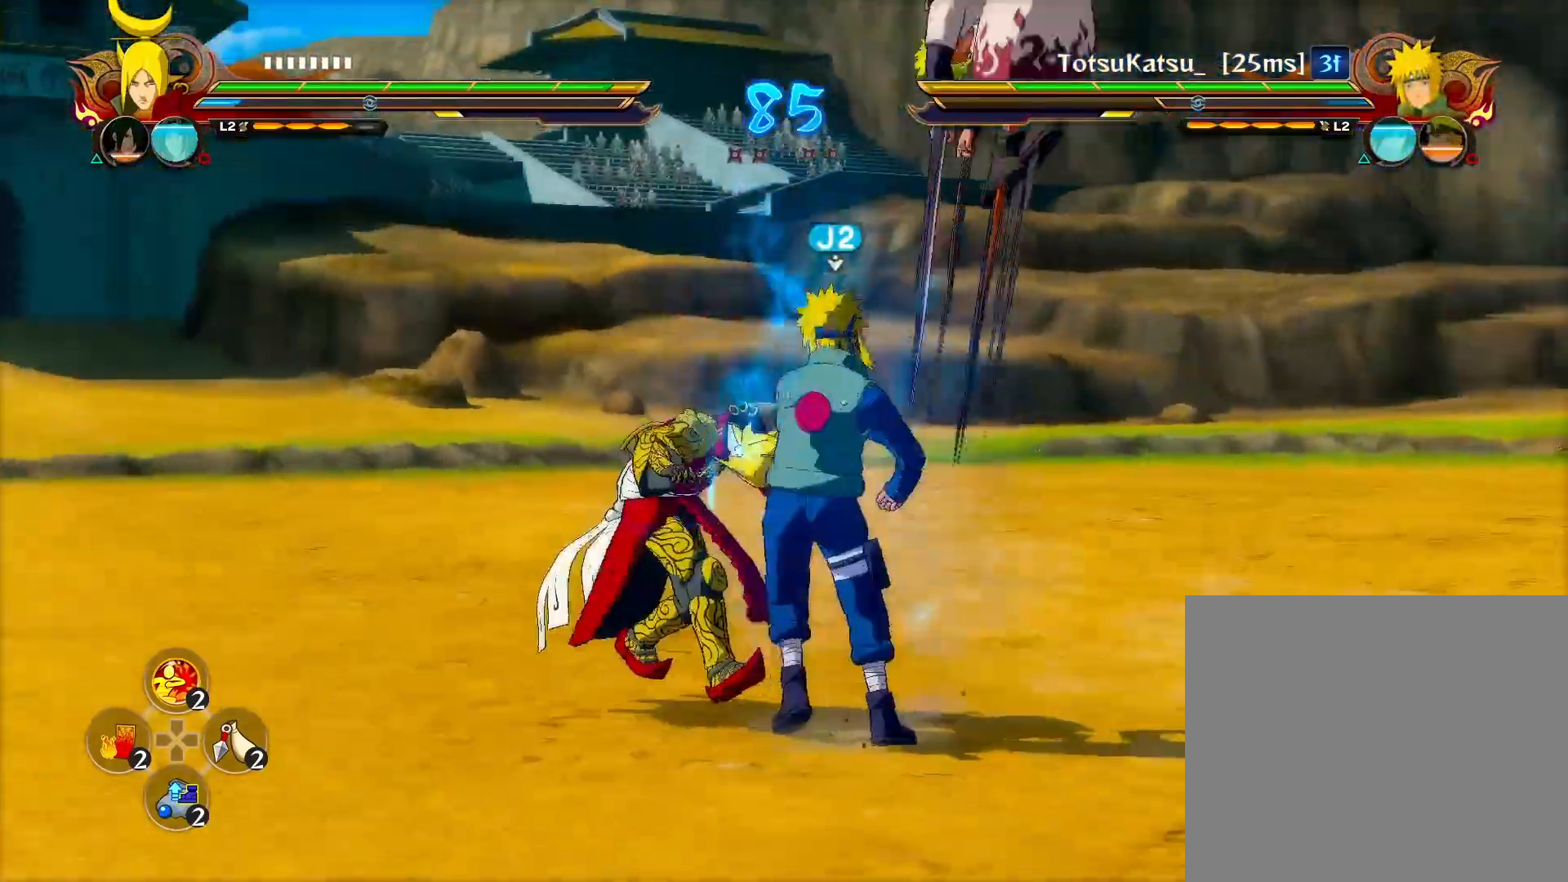
{"buttons": ["CROSS", "R2"], "left_stick": "right", "right_stick": "center", "events": [[150, "L2", "down"], [283, "L2", "up"], [350, "left_stick", "right"], [483, "CROSS", "down"]]}
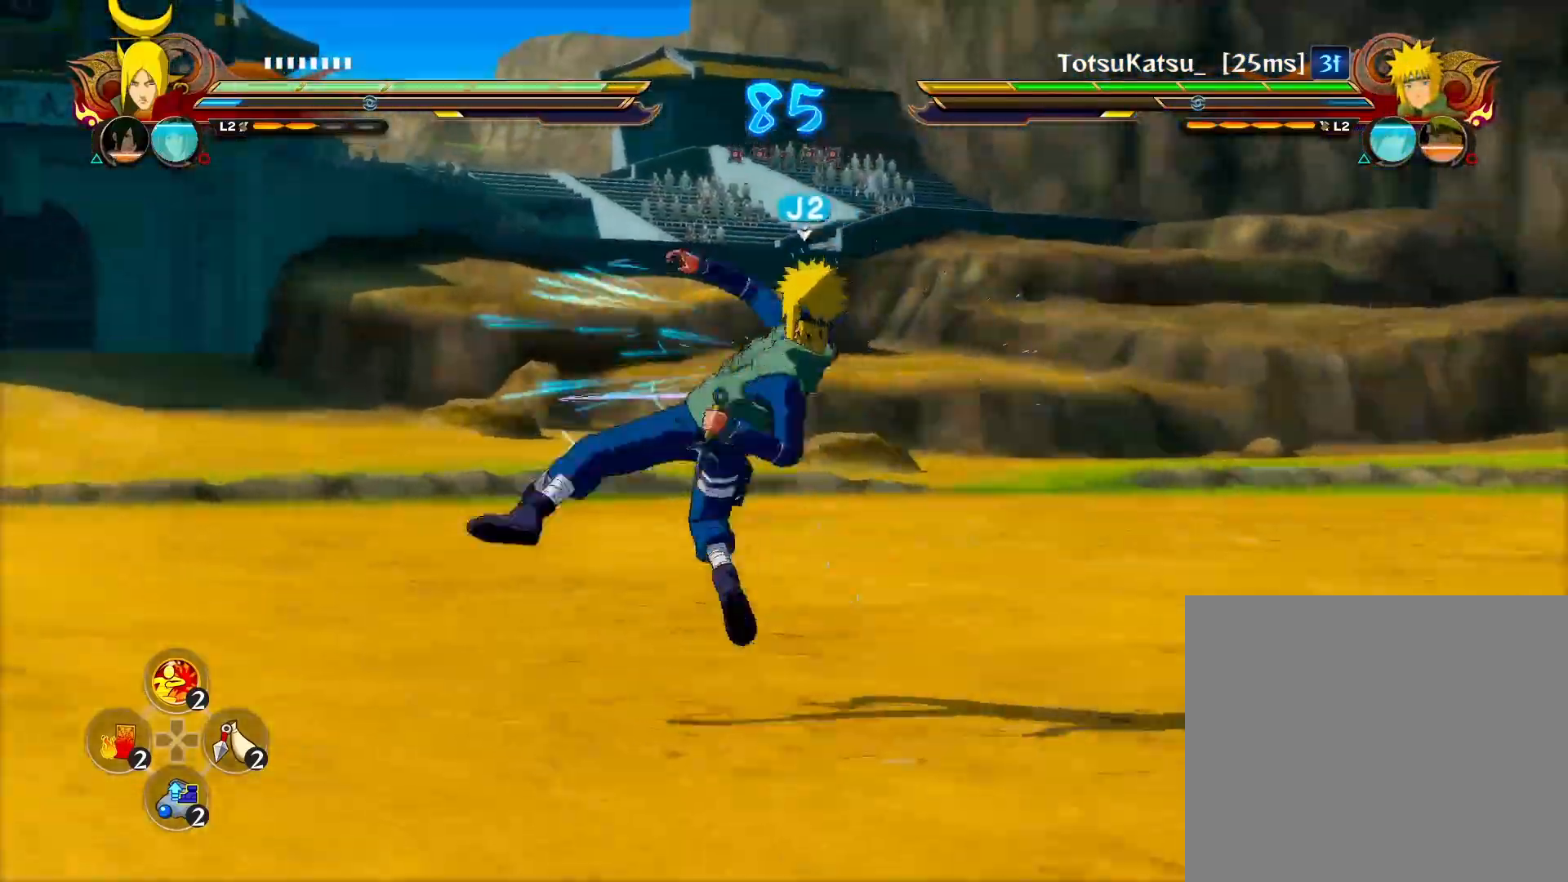
{"buttons": ["R2"], "left_stick": "center", "right_stick": "center", "events": [[50, "left_stick", "center"], [100, "CROSS", "up"], [250, "CIRCLE", "down"], [317, "CIRCLE", "up"]]}
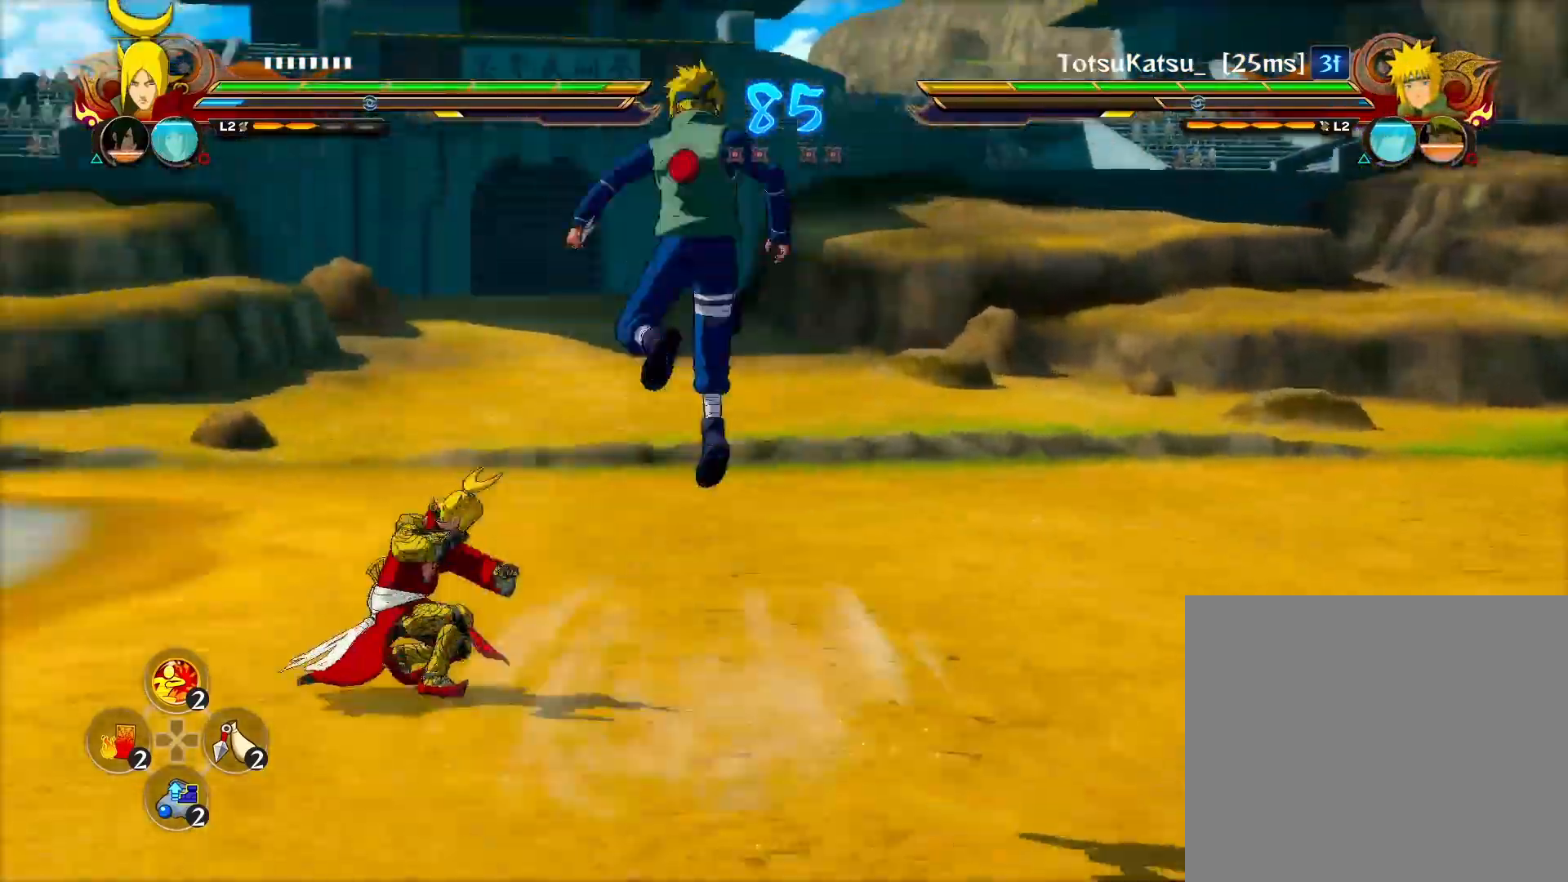
{"buttons": ["CIRCLE", "R2"], "left_stick": "center", "right_stick": "center", "events": [[250, "CROSS", "down"], [350, "CROSS", "up"], [450, "CIRCLE", "down"]]}
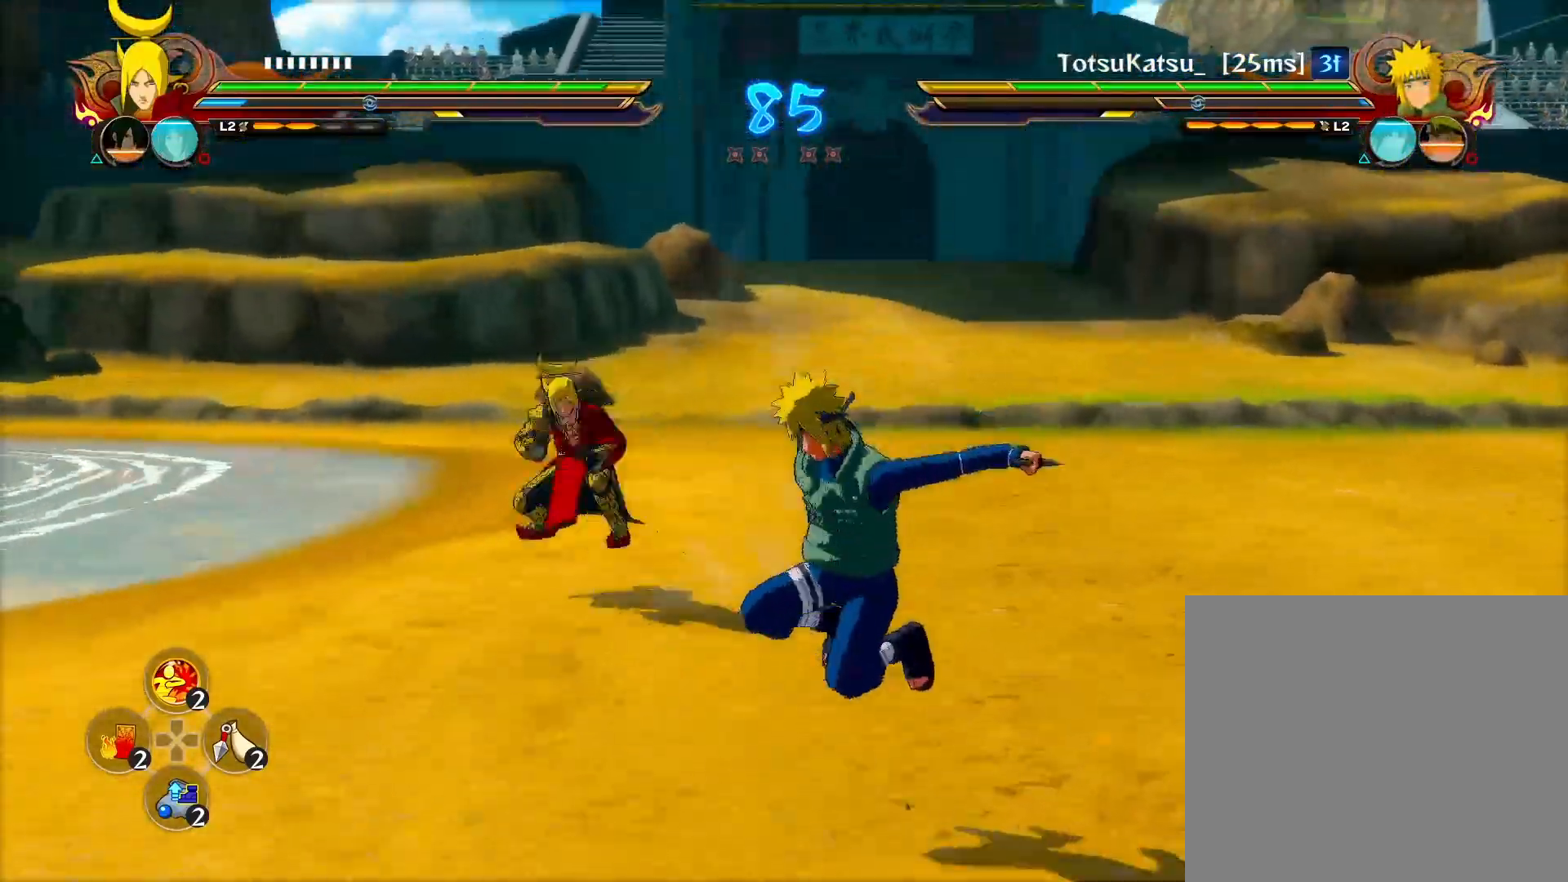
{"buttons": [], "left_stick": "center", "right_stick": "center", "events": [[17, "CIRCLE", "up"], [383, "R2", "up"]]}
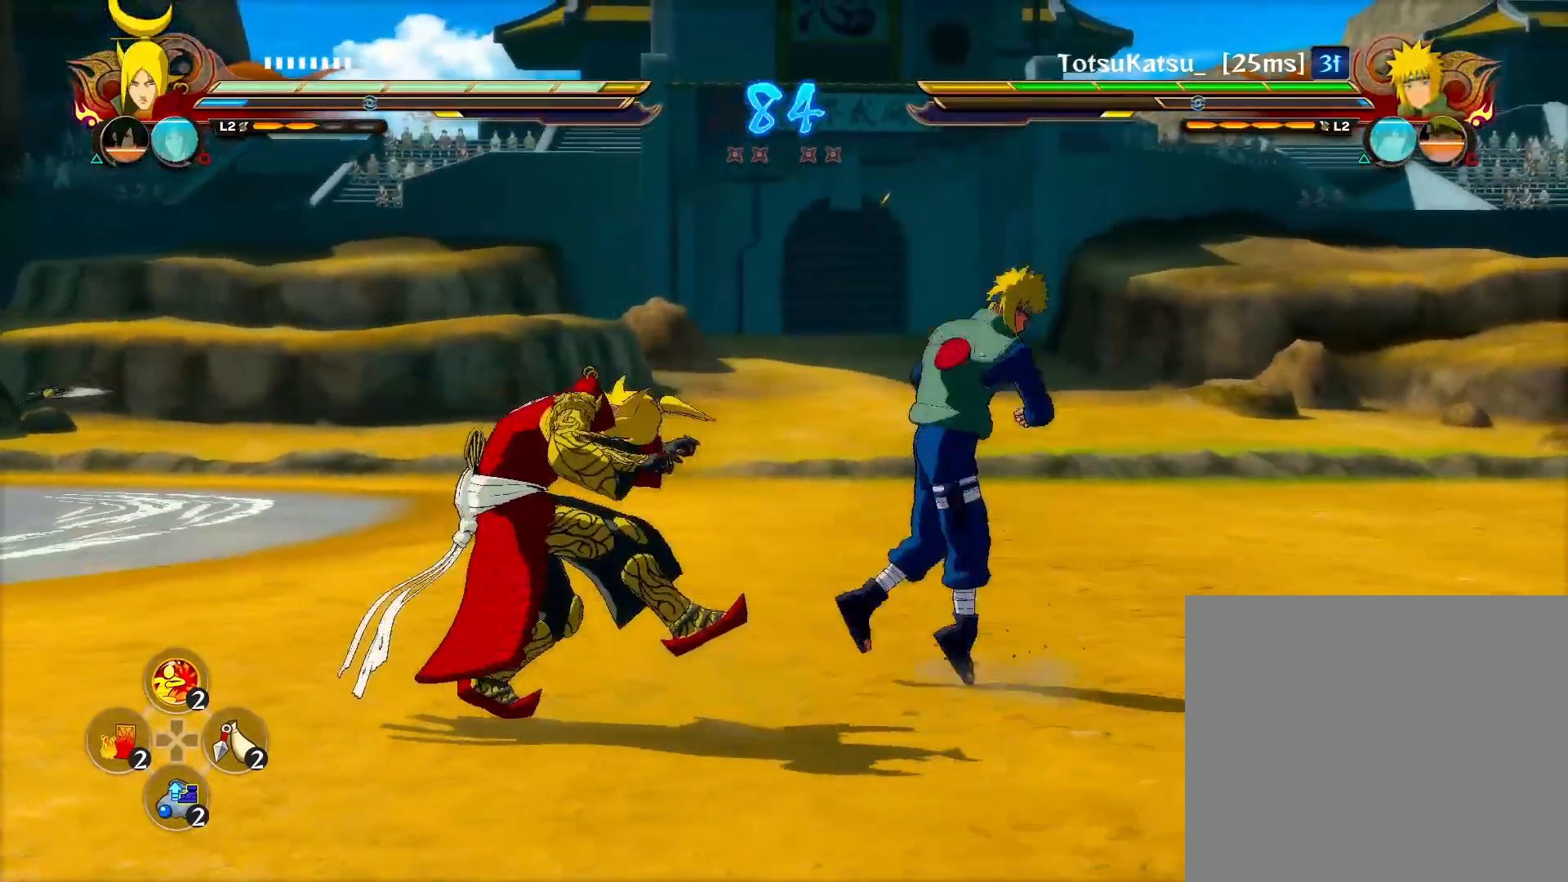
{"buttons": ["L2", "R2"], "left_stick": "center", "right_stick": "center", "events": [[200, "R2", "down"], [450, "L2", "down"]]}
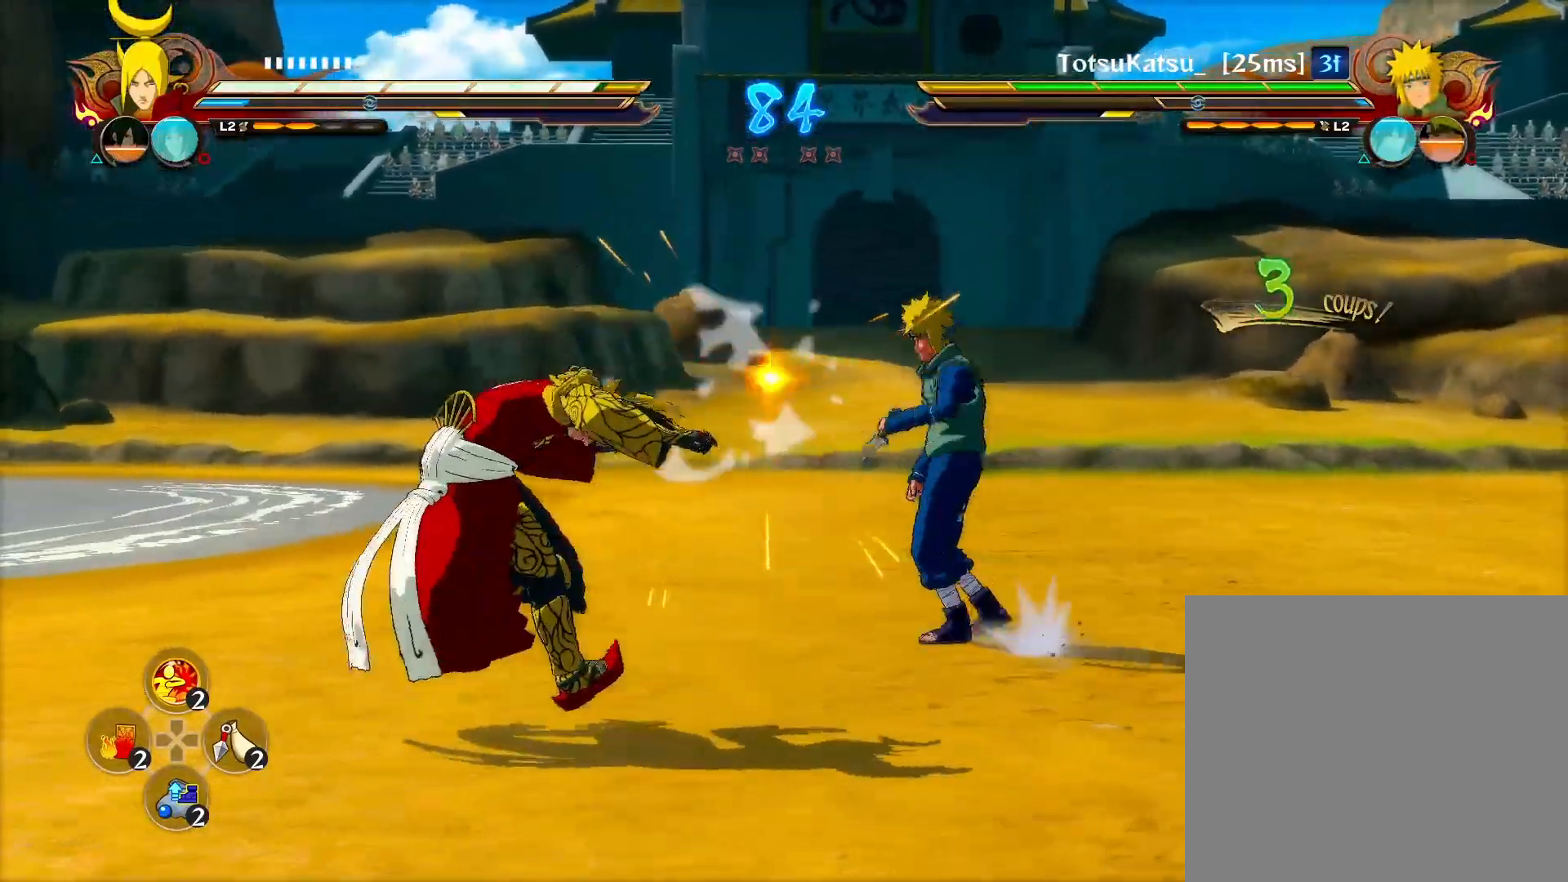
{"buttons": ["R2"], "left_stick": "right", "right_stick": "center", "events": [[100, "L2", "up"], [183, "left_stick", "right"]]}
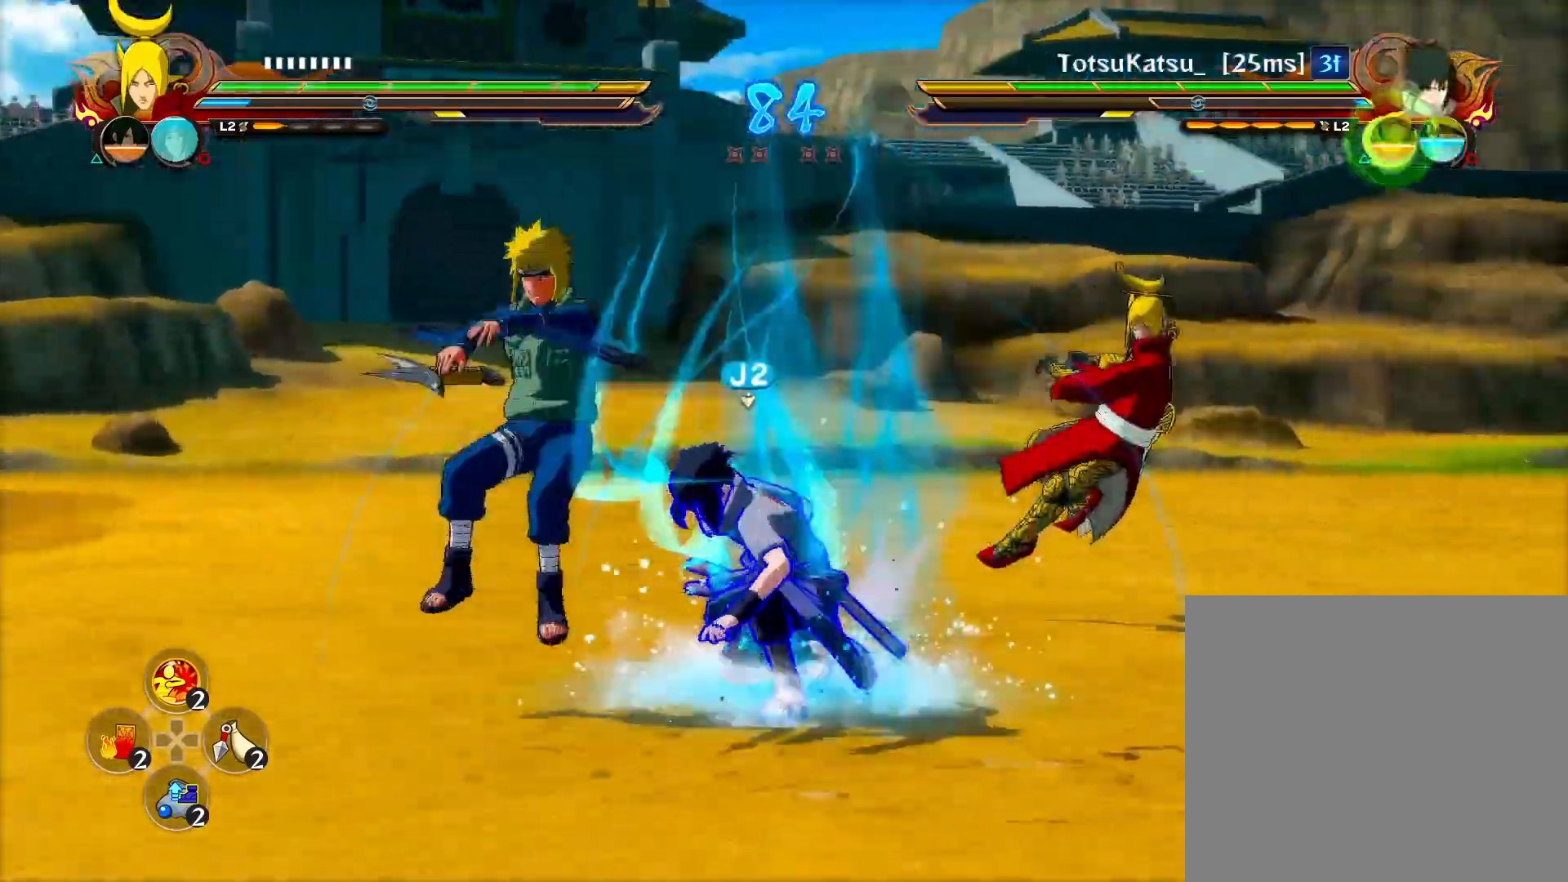
{"buttons": [], "left_stick": "center", "right_stick": "center", "events": [[83, "left_stick", "center"], [100, "R2", "up"], [117, "TRIANGLE", "down"], [117, "right_stick", "up-right"], [133, "CROSS", "down"], [217, "right_stick", "center"], [250, "CROSS", "up"], [267, "TRIANGLE", "up"], [300, "left_stick", "down-left"], [483, "left_stick", "center"]]}
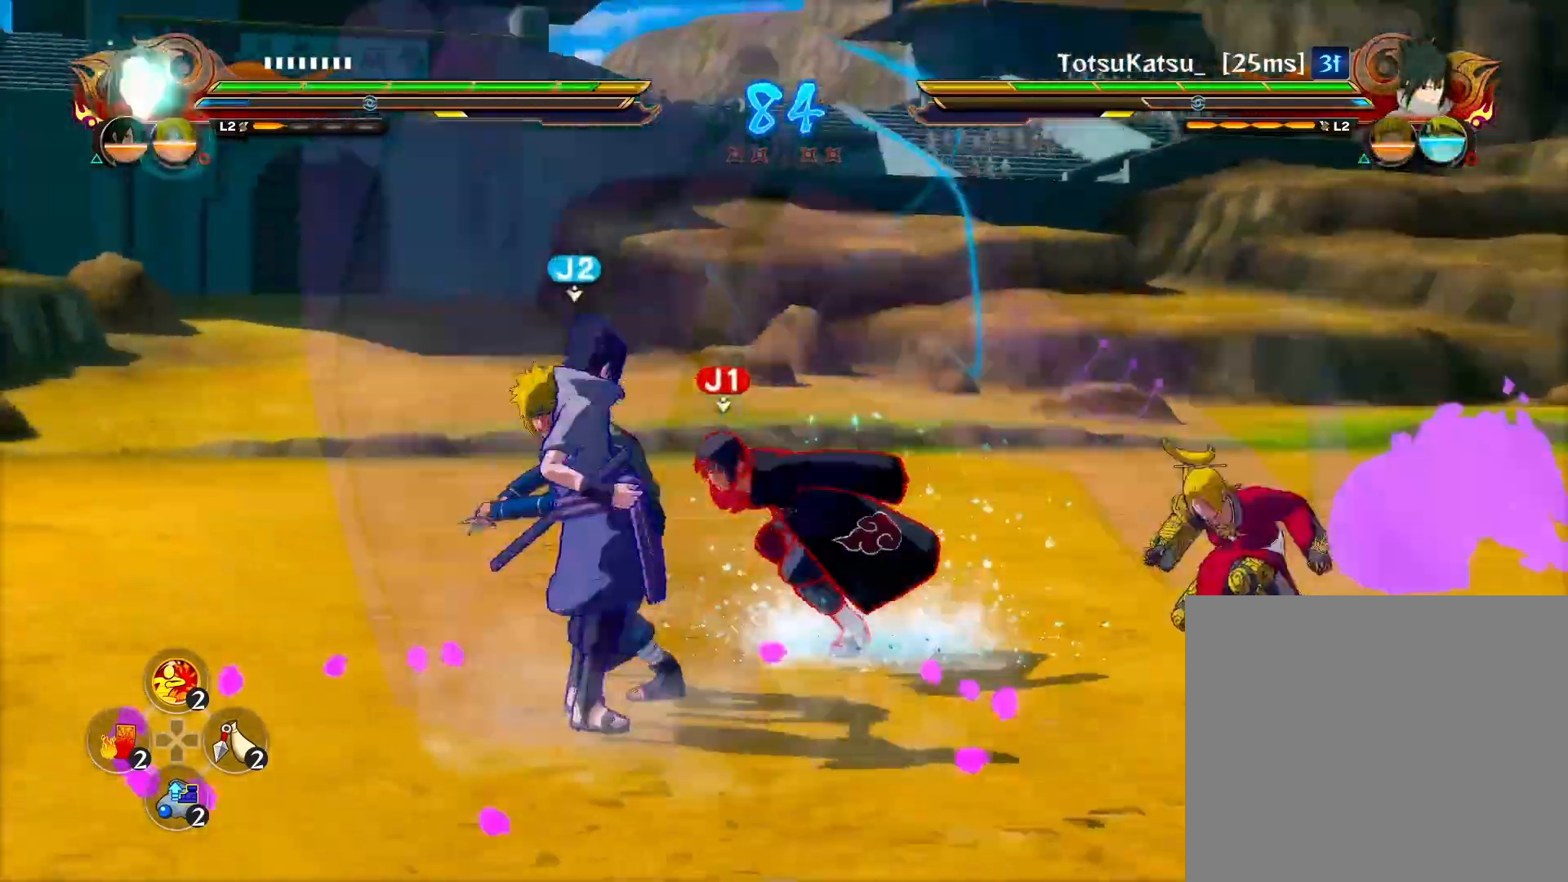
{"buttons": ["R2"], "left_stick": "center", "right_stick": "center", "events": [[17, "R2", "down"], [50, "CIRCLE", "down"], [150, "CIRCLE", "up"]]}
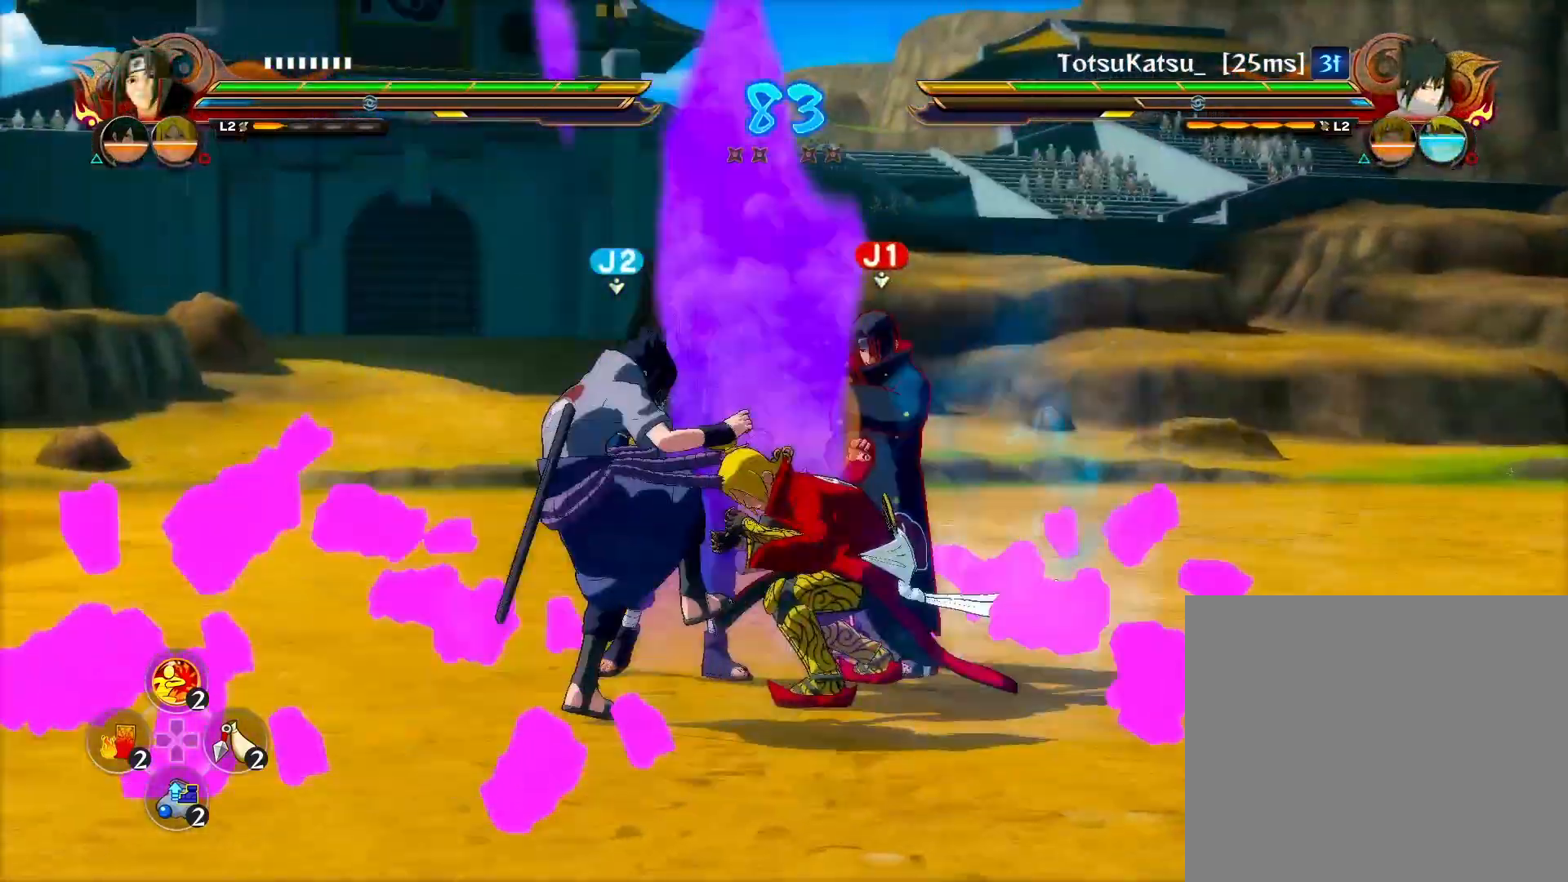
{"buttons": ["R2"], "left_stick": "center", "right_stick": "center", "events": []}
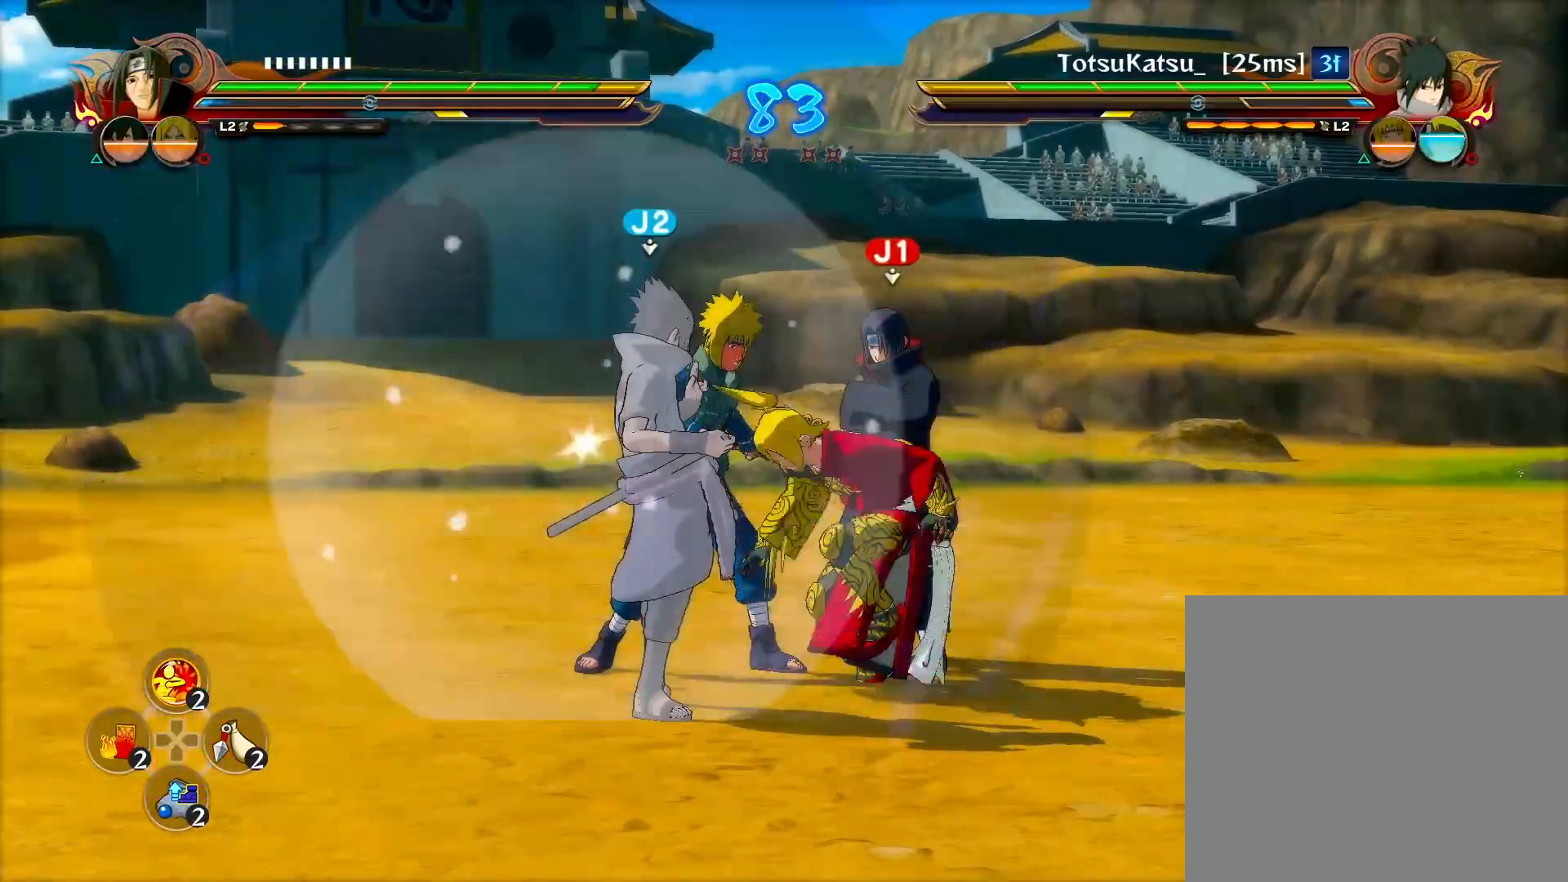
{"buttons": ["R2"], "left_stick": "center", "right_stick": "center", "events": []}
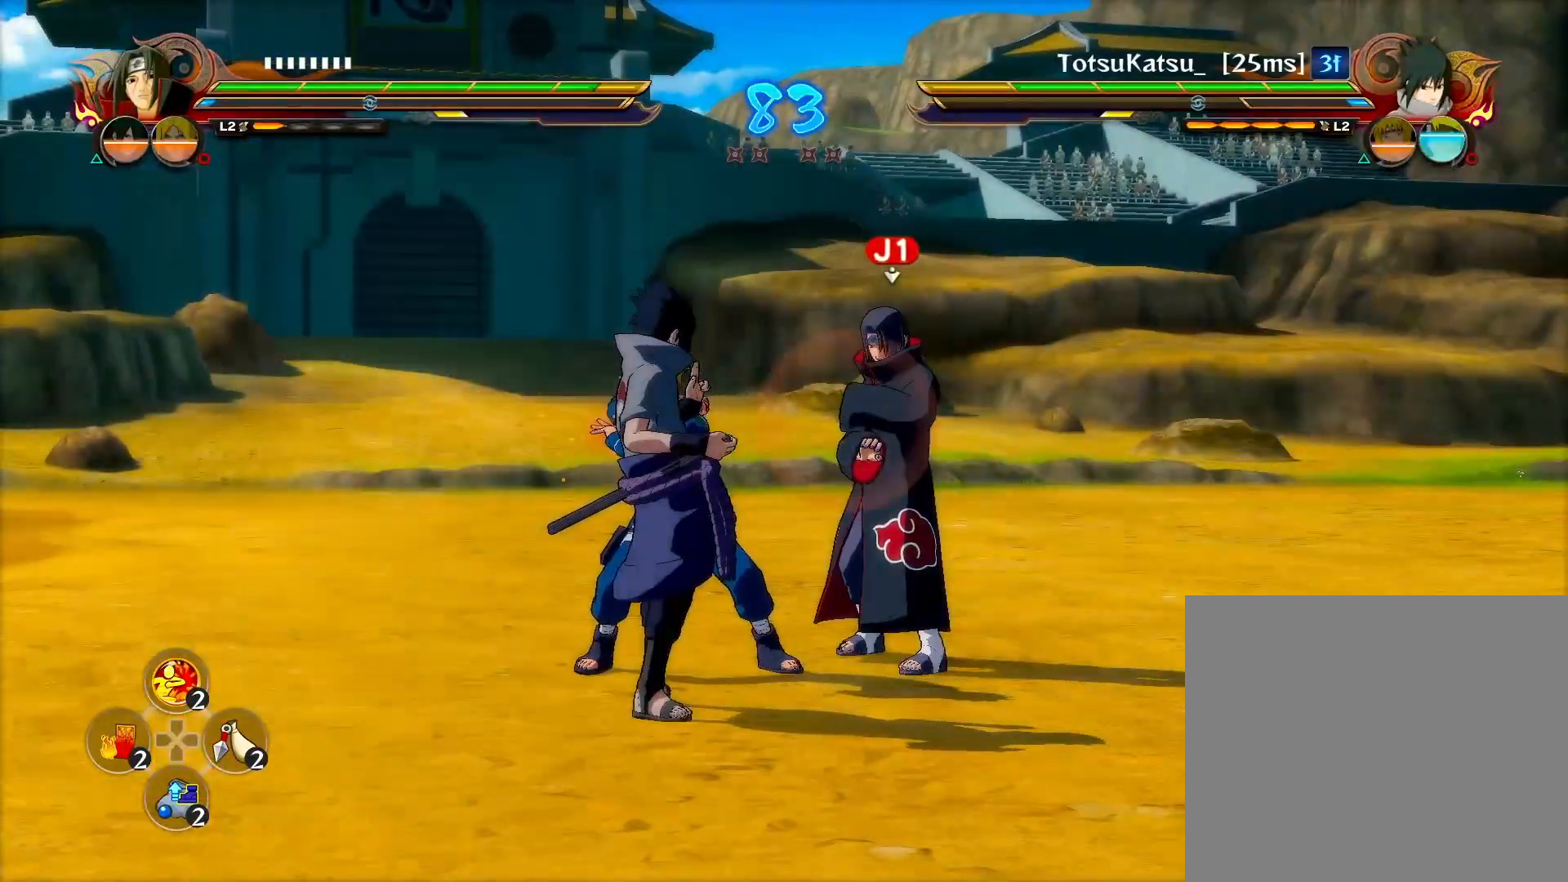
{"buttons": [], "left_stick": "center", "right_stick": "center", "events": [[50, "R2", "up"], [100, "left_stick", "down-left"], [283, "CIRCLE", "down"], [350, "left_stick", "center"], [367, "CIRCLE", "up"]]}
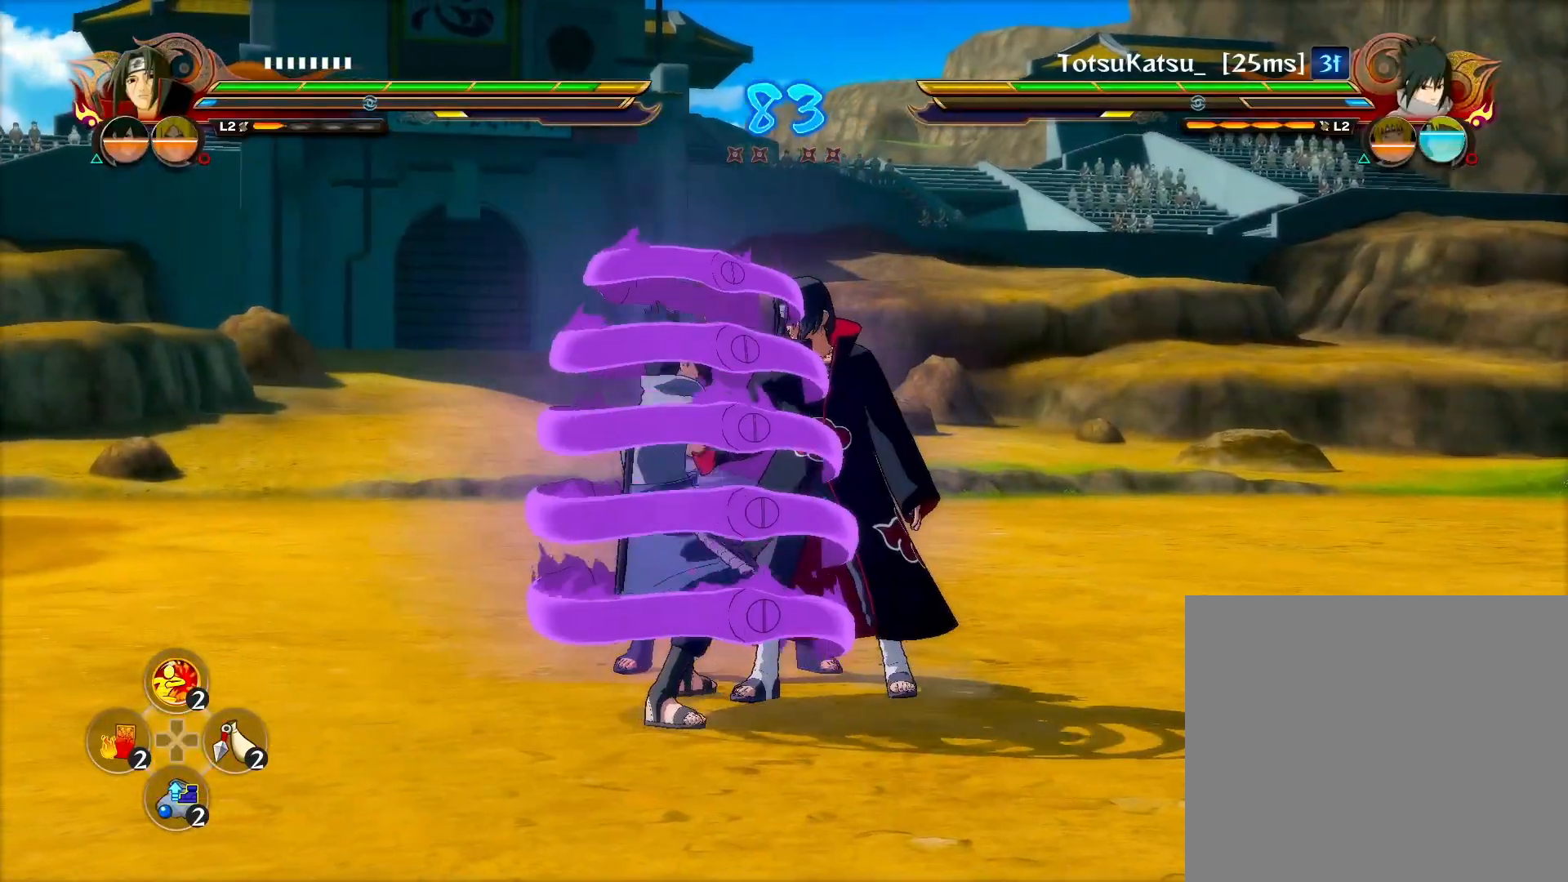
{"buttons": [], "left_stick": "center", "right_stick": "center", "events": [[17, "CROSS", "down"], [100, "CROSS", "up"], [133, "TRIANGLE", "down"], [167, "CROSS", "down"], [283, "TRIANGLE", "up"], [317, "CROSS", "up"]]}
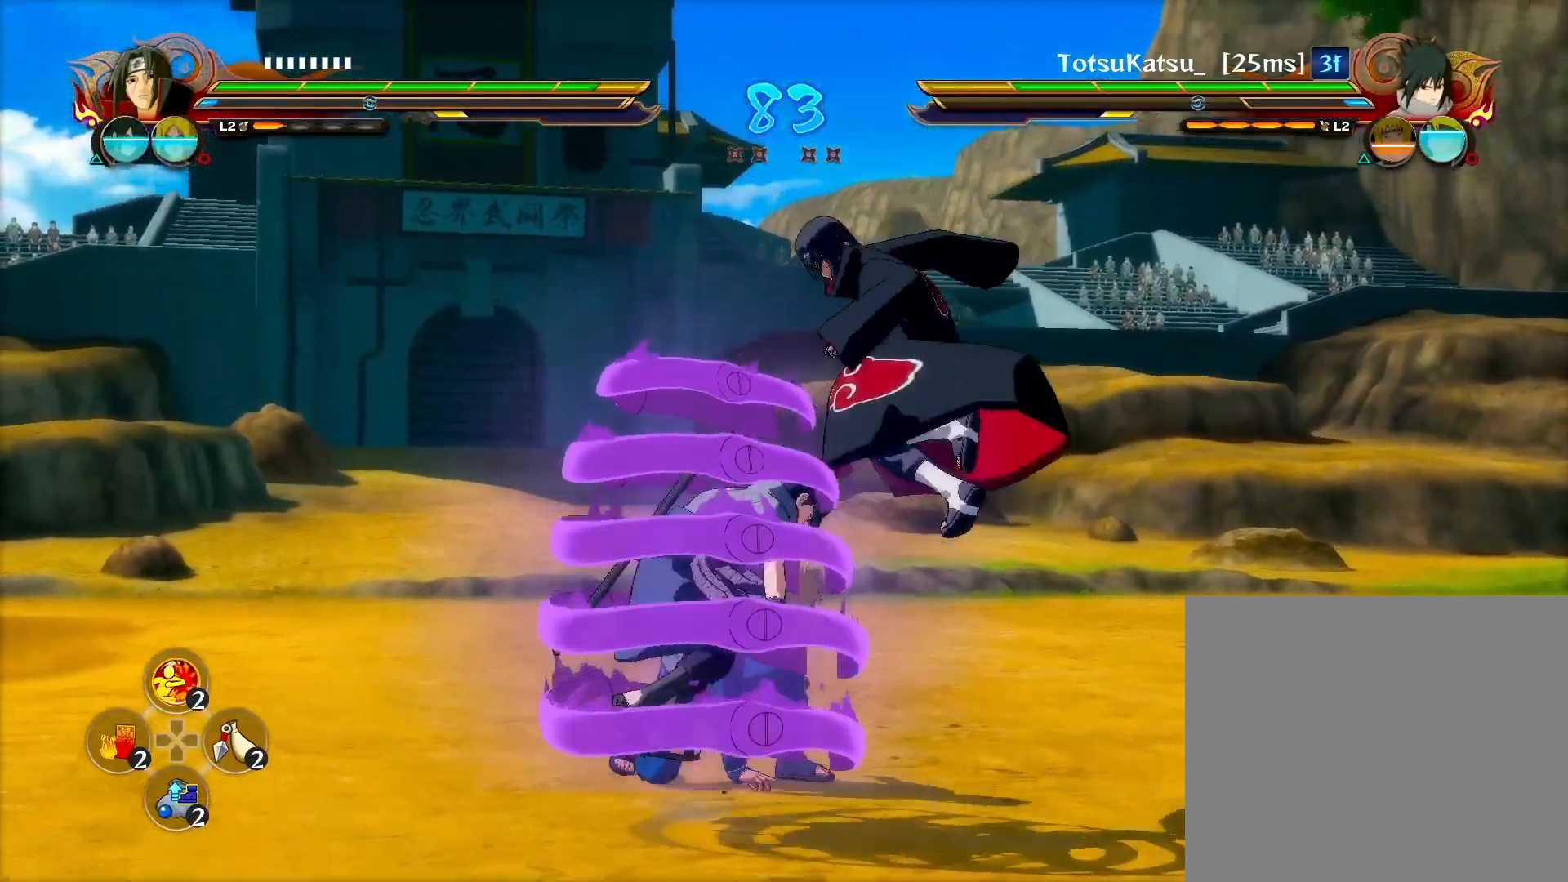
{"buttons": [], "left_stick": "center", "right_stick": "center", "events": []}
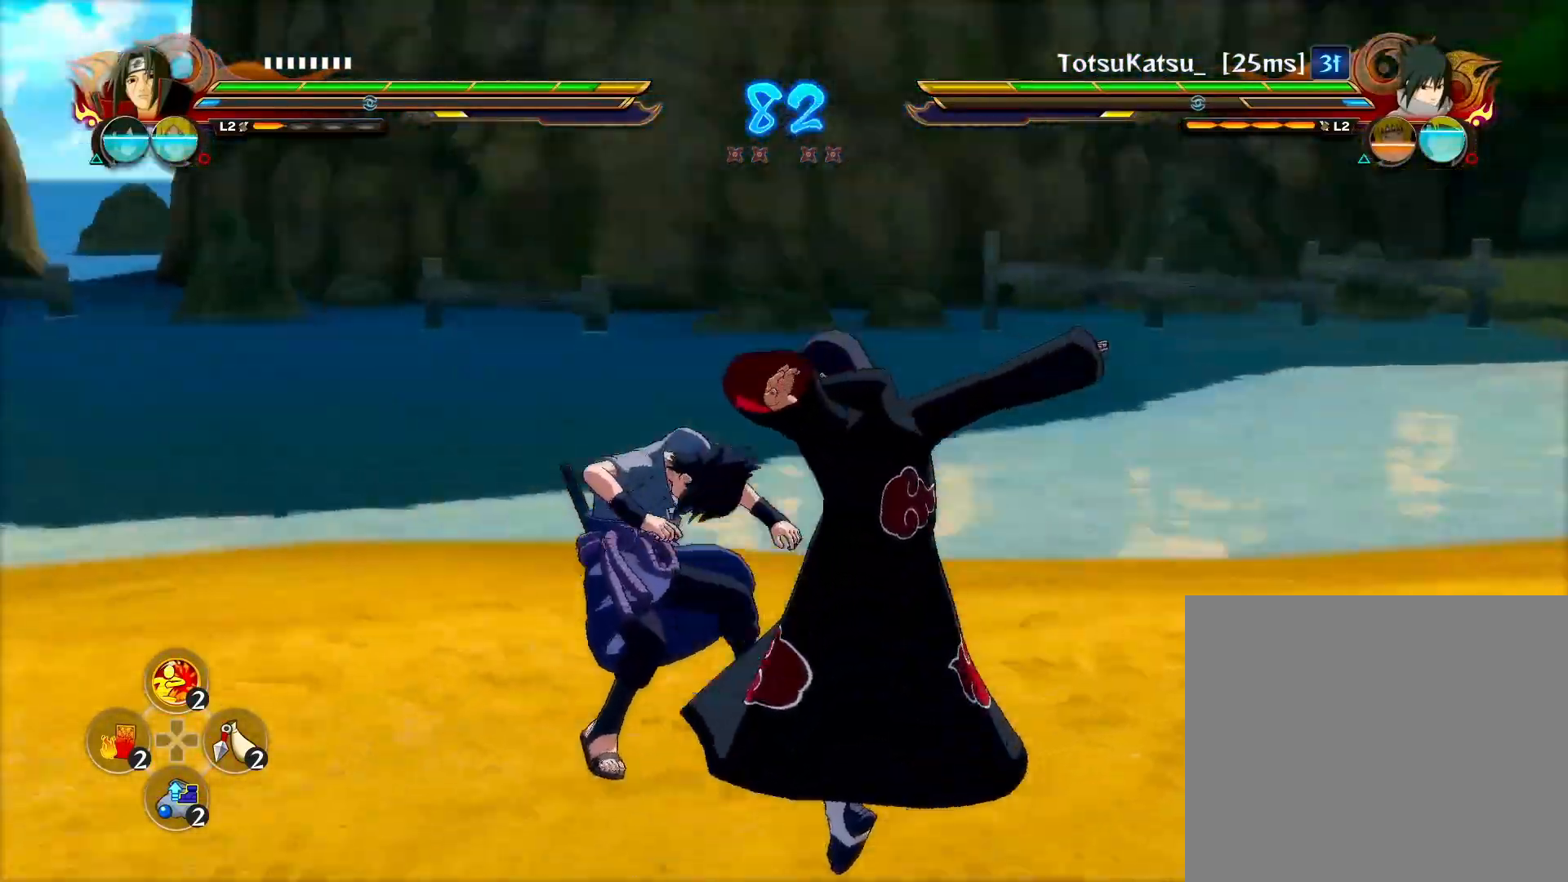
{"buttons": [], "left_stick": "center", "right_stick": "center", "events": [[17, "CIRCLE", "down"], [150, "CIRCLE", "up"], [250, "CIRCLE", "down"], [383, "CIRCLE", "up"]]}
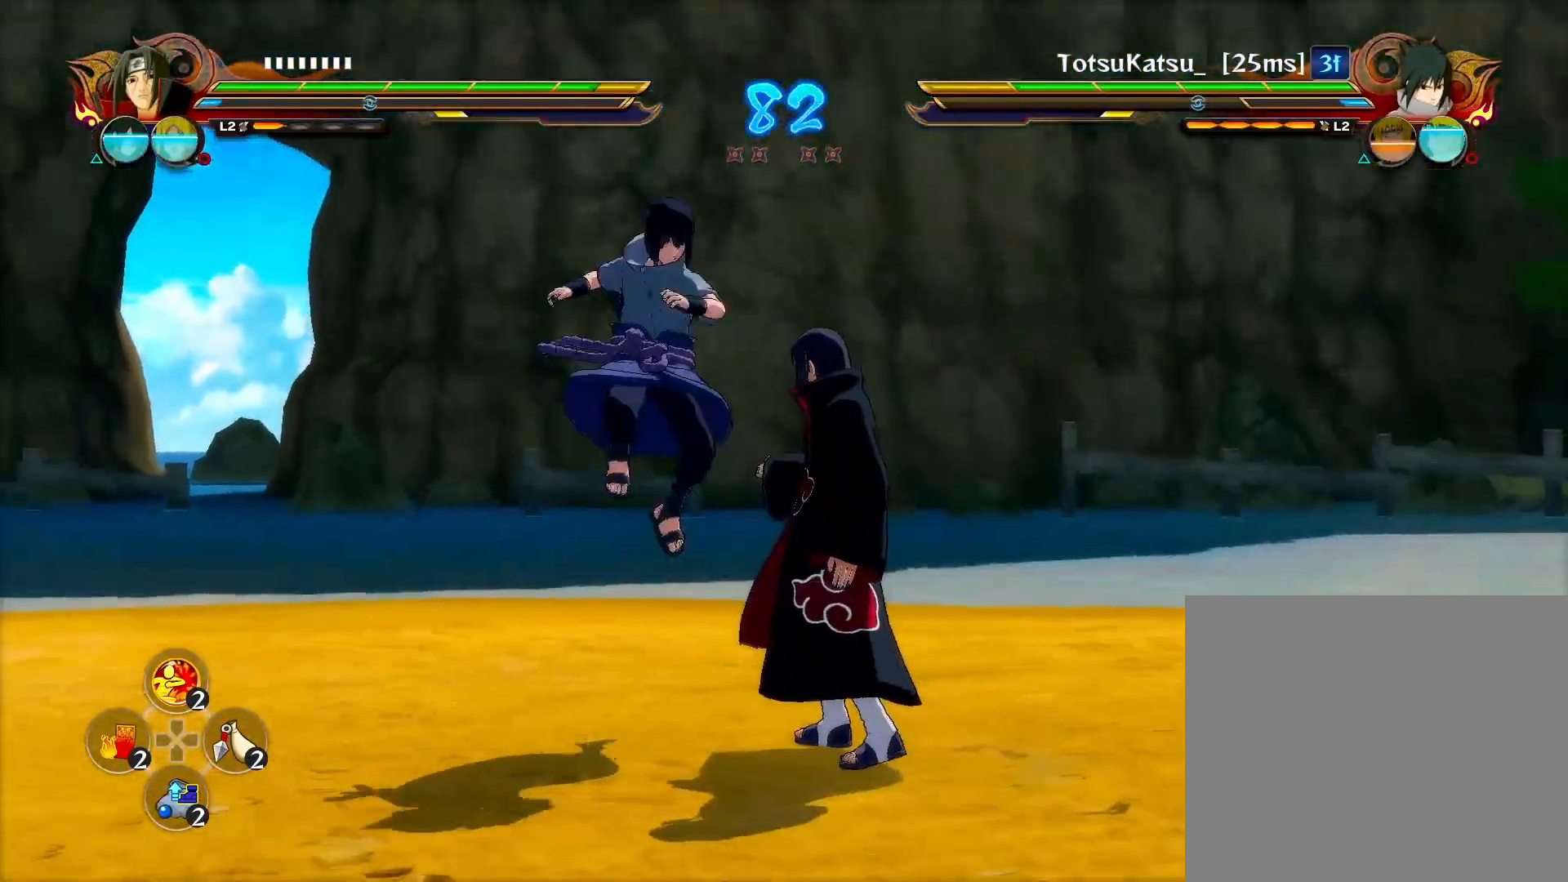
{"buttons": ["CROSS", "R2"], "left_stick": "center", "right_stick": "center", "events": [[133, "left_stick", "left"], [417, "CROSS", "down"], [417, "R2", "down"], [450, "left_stick", "center"]]}
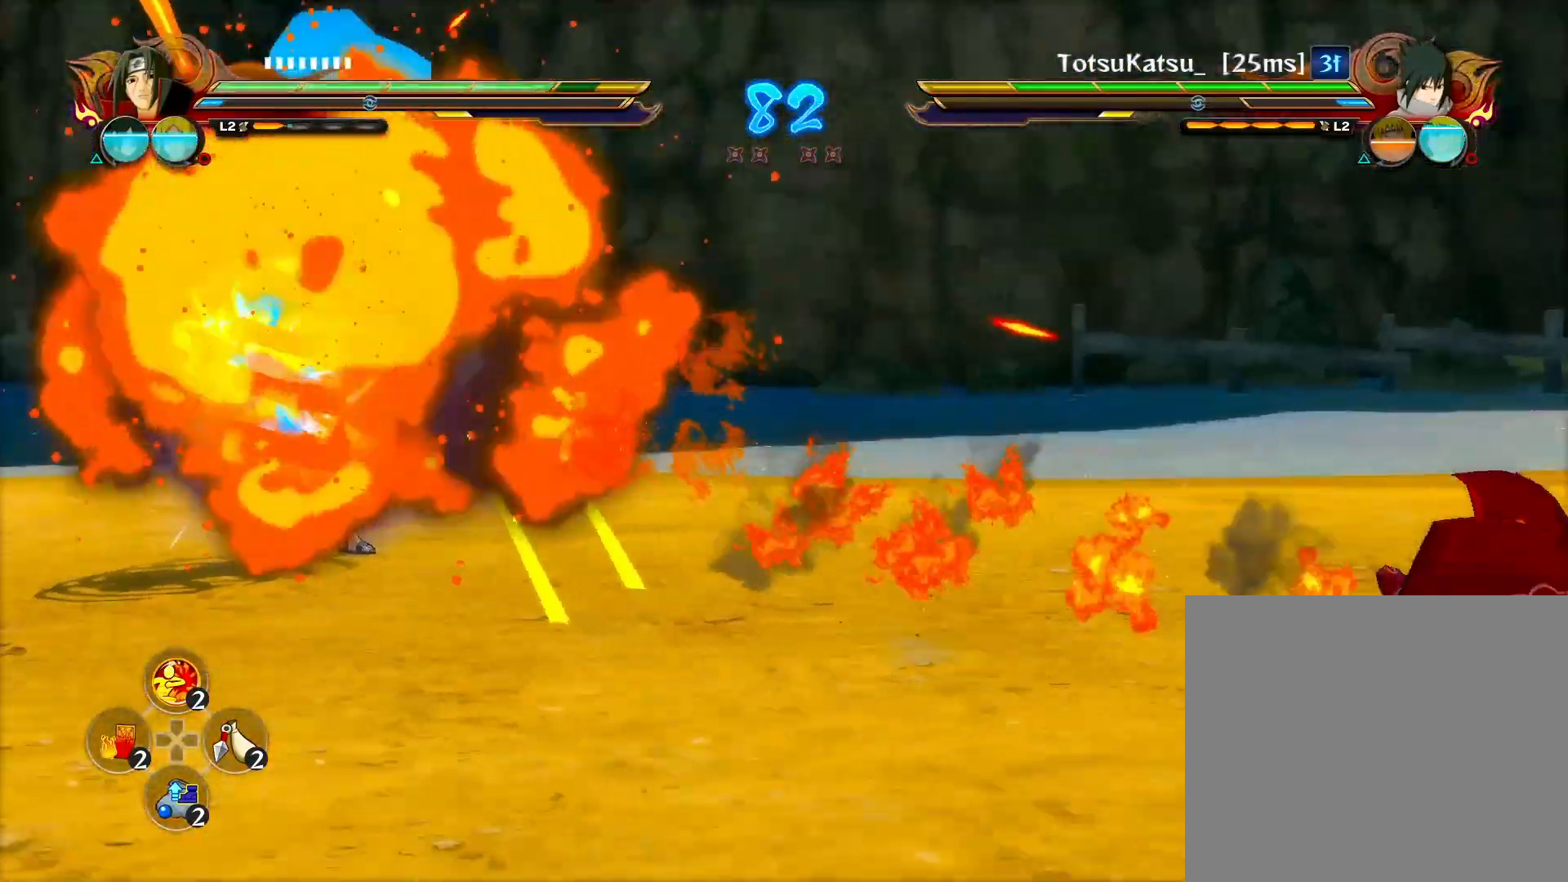
{"buttons": ["CROSS", "R2"], "left_stick": "up-left", "right_stick": "center", "events": [[167, "left_stick", "up-left"]]}
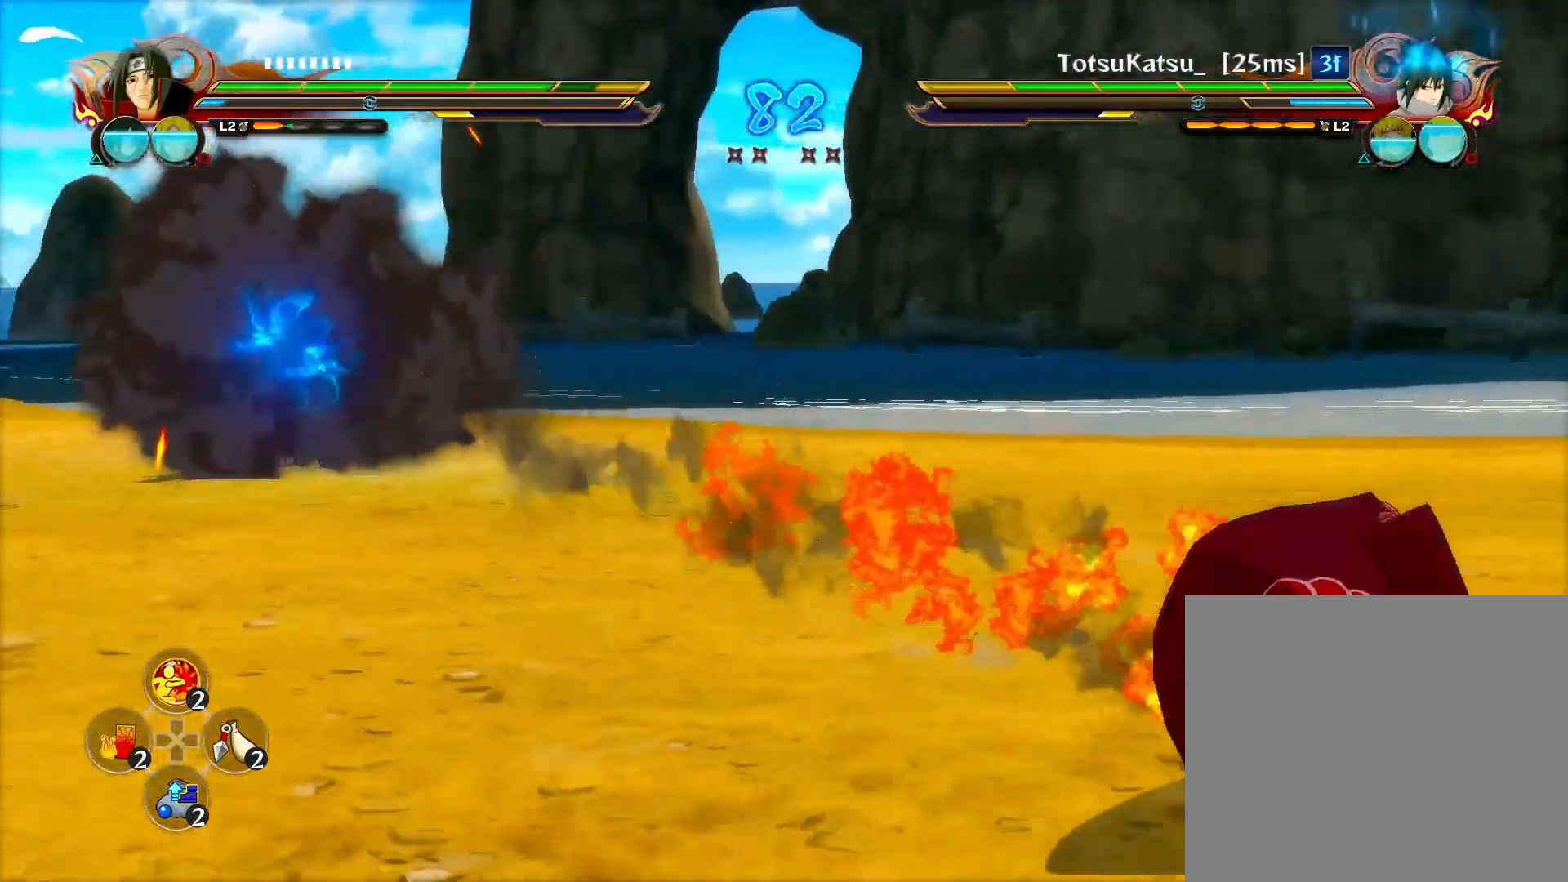
{"buttons": [], "left_stick": "left", "right_stick": "center", "events": [[150, "R2", "up"], [167, "CROSS", "up"], [167, "right_stick", "down-left"], [250, "left_stick", "left"], [317, "right_stick", "center"]]}
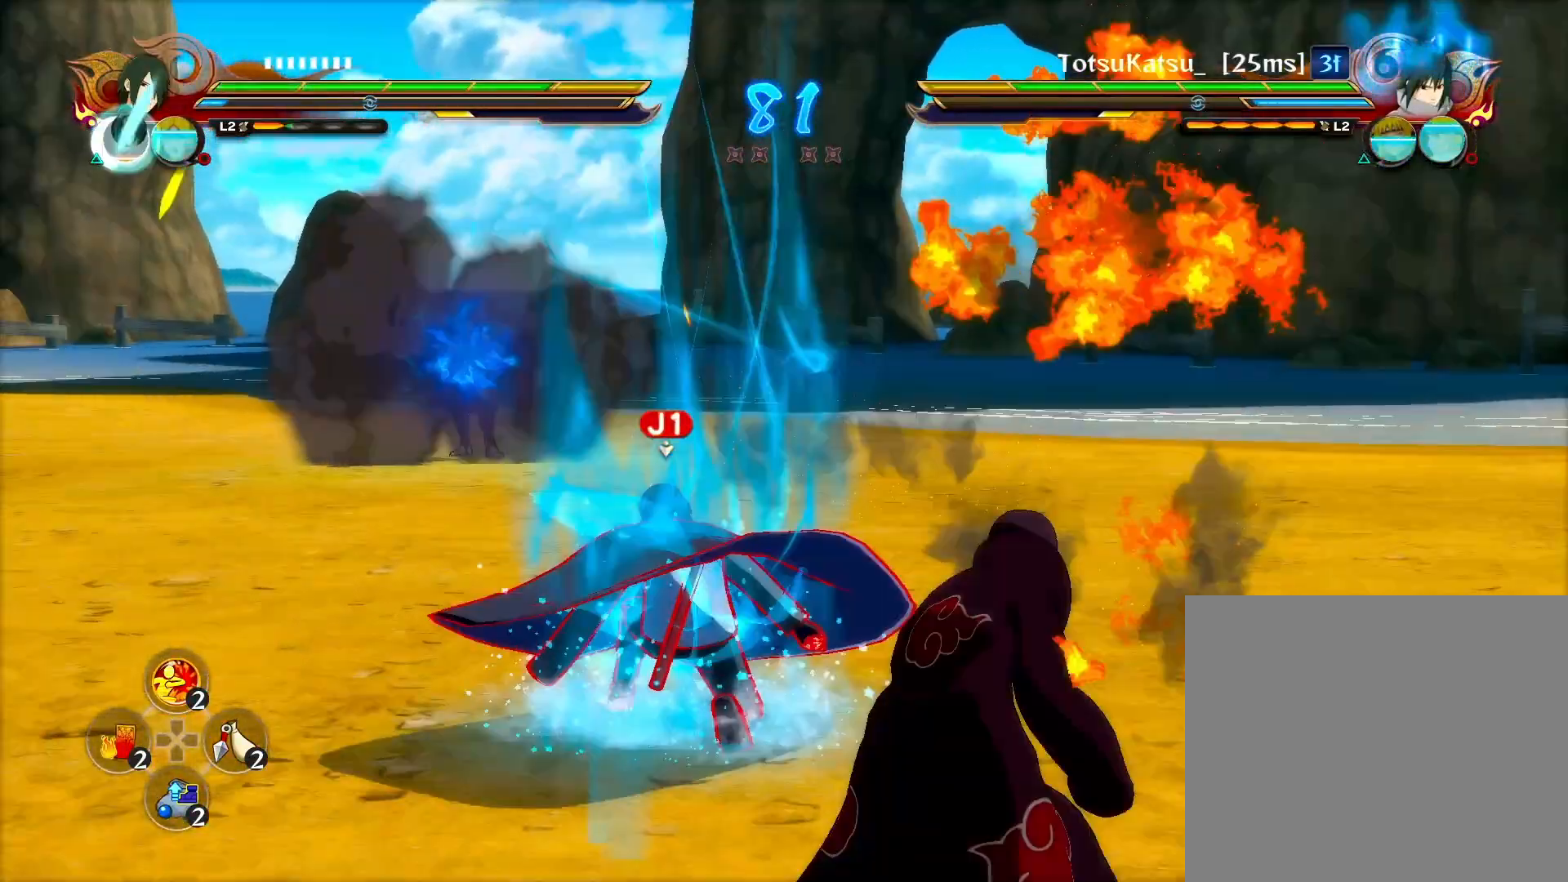
{"buttons": ["TRIANGLE"], "left_stick": "center", "right_stick": "center", "events": [[83, "TRIANGLE", "down"], [100, "left_stick", "center"]]}
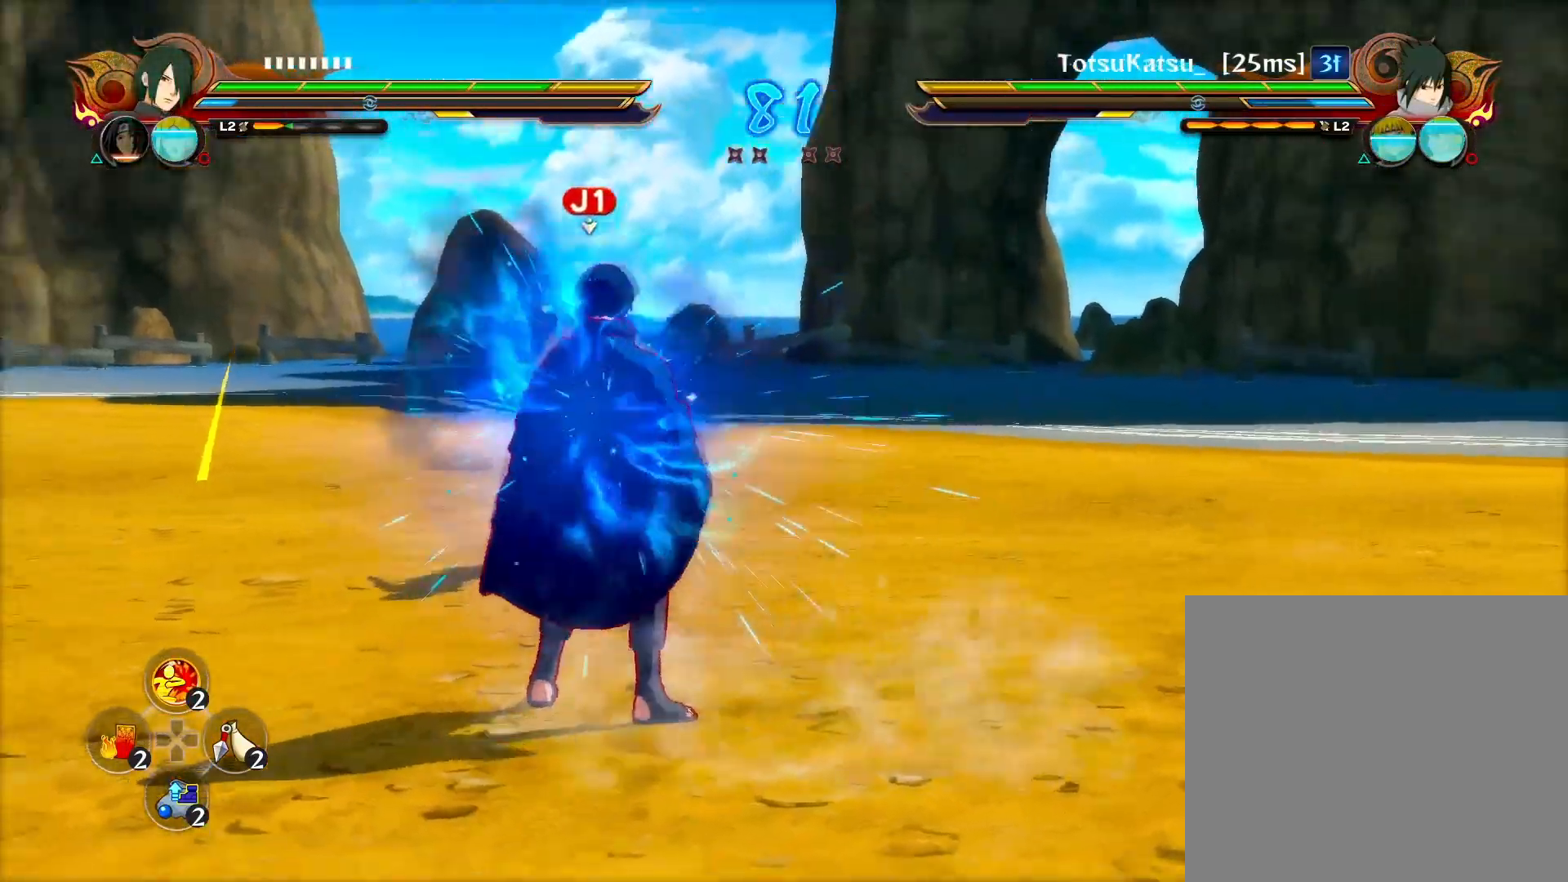
{"buttons": ["R2"], "left_stick": "left", "right_stick": "center", "events": [[67, "R2", "down"], [67, "TRIANGLE", "up"], [400, "left_stick", "left"]]}